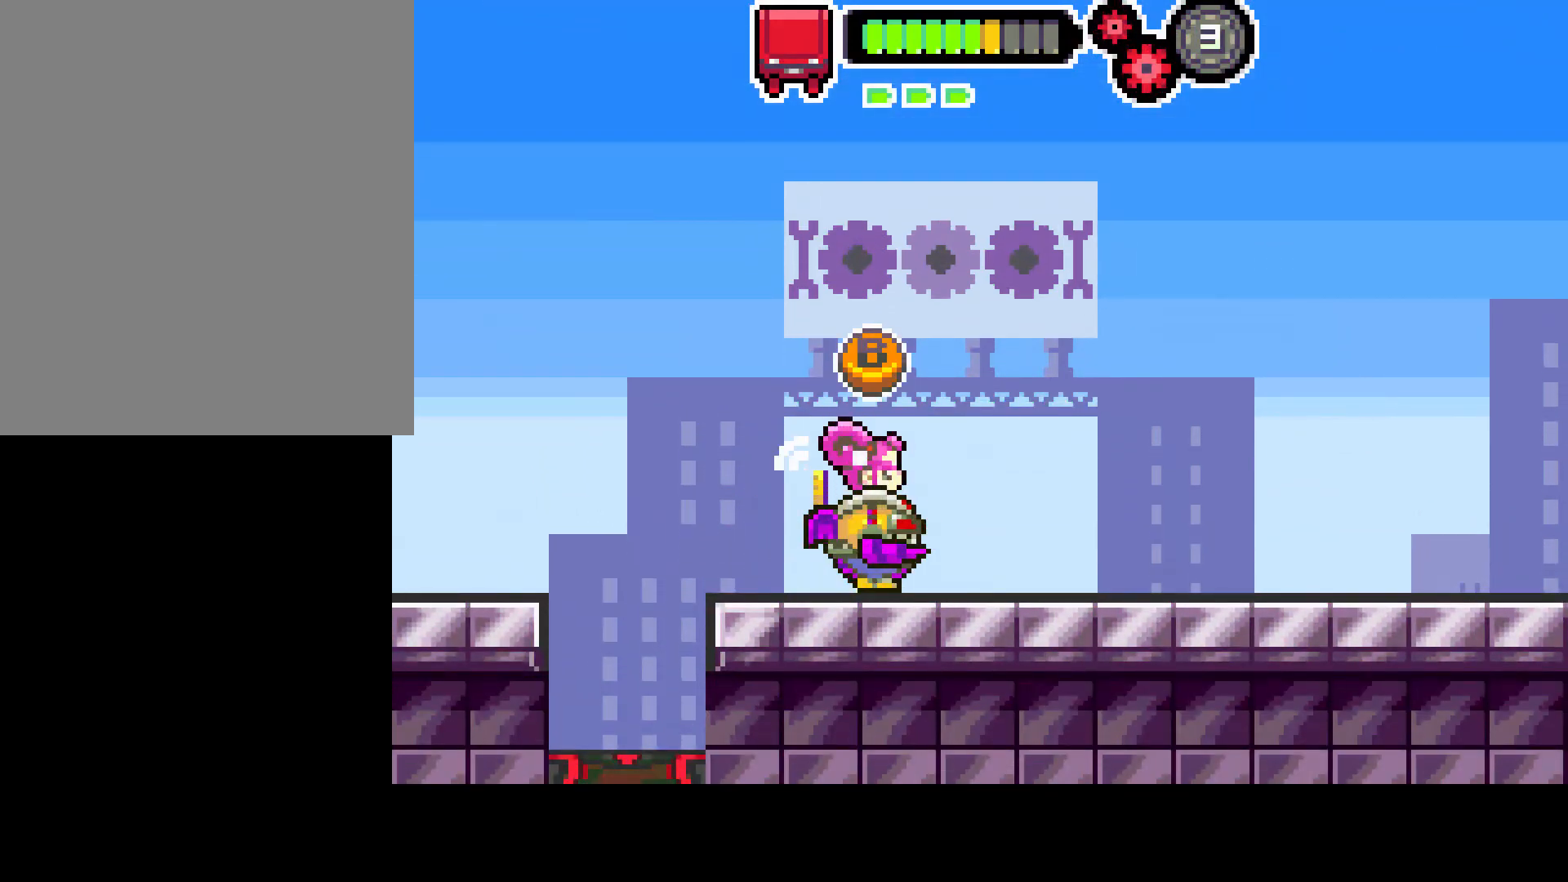
Gameplay with a controller (PlayStation layout); each line is a JSON object with the inputs held at the frame after it. "events" lists button and stick changes between this image and that frame as [ms after this image, input, new state], when the widget could be followed in between. Not read: L3 R3.
{"buttons": [], "left_stick": "center", "right_stick": "center", "events": [[233, "CROSS", "down"], [333, "CROSS", "up"]]}
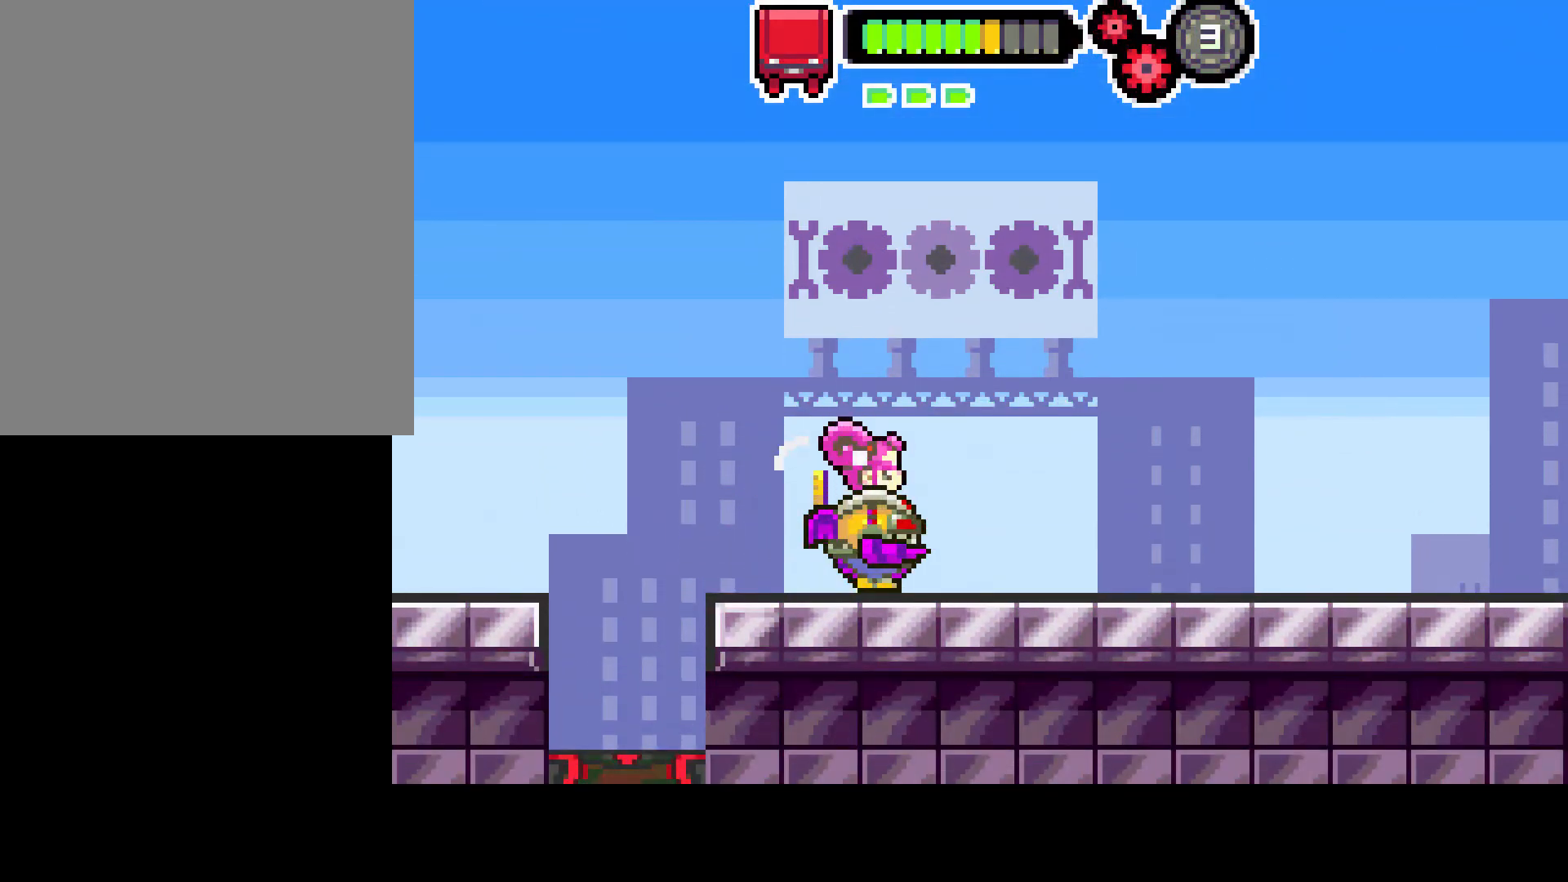
{"buttons": [], "left_stick": "center", "right_stick": "center", "events": []}
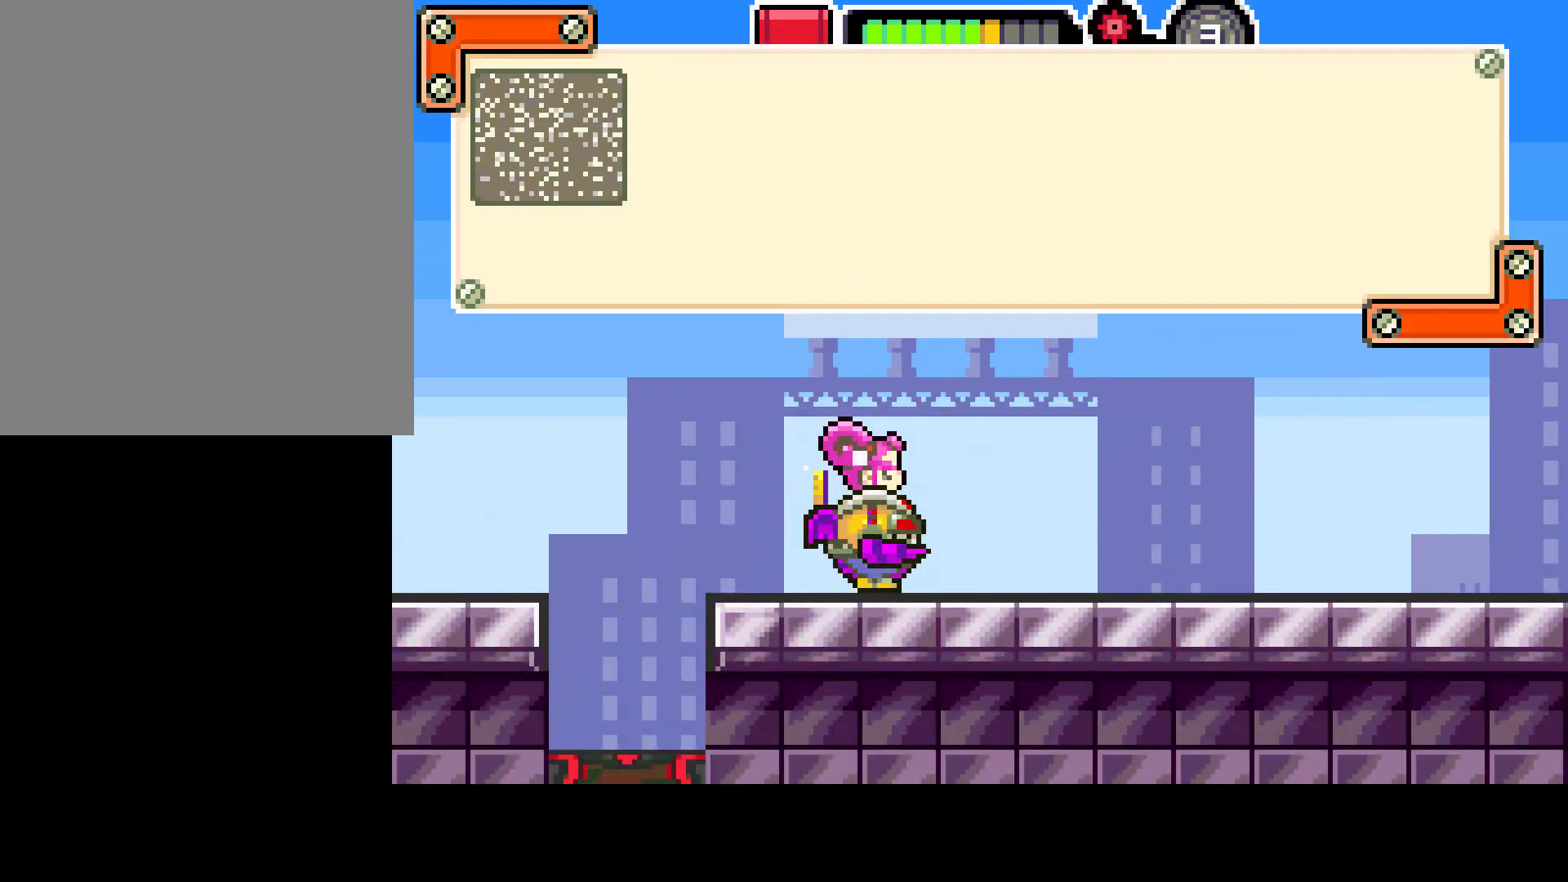
{"buttons": [], "left_stick": "center", "right_stick": "center", "events": []}
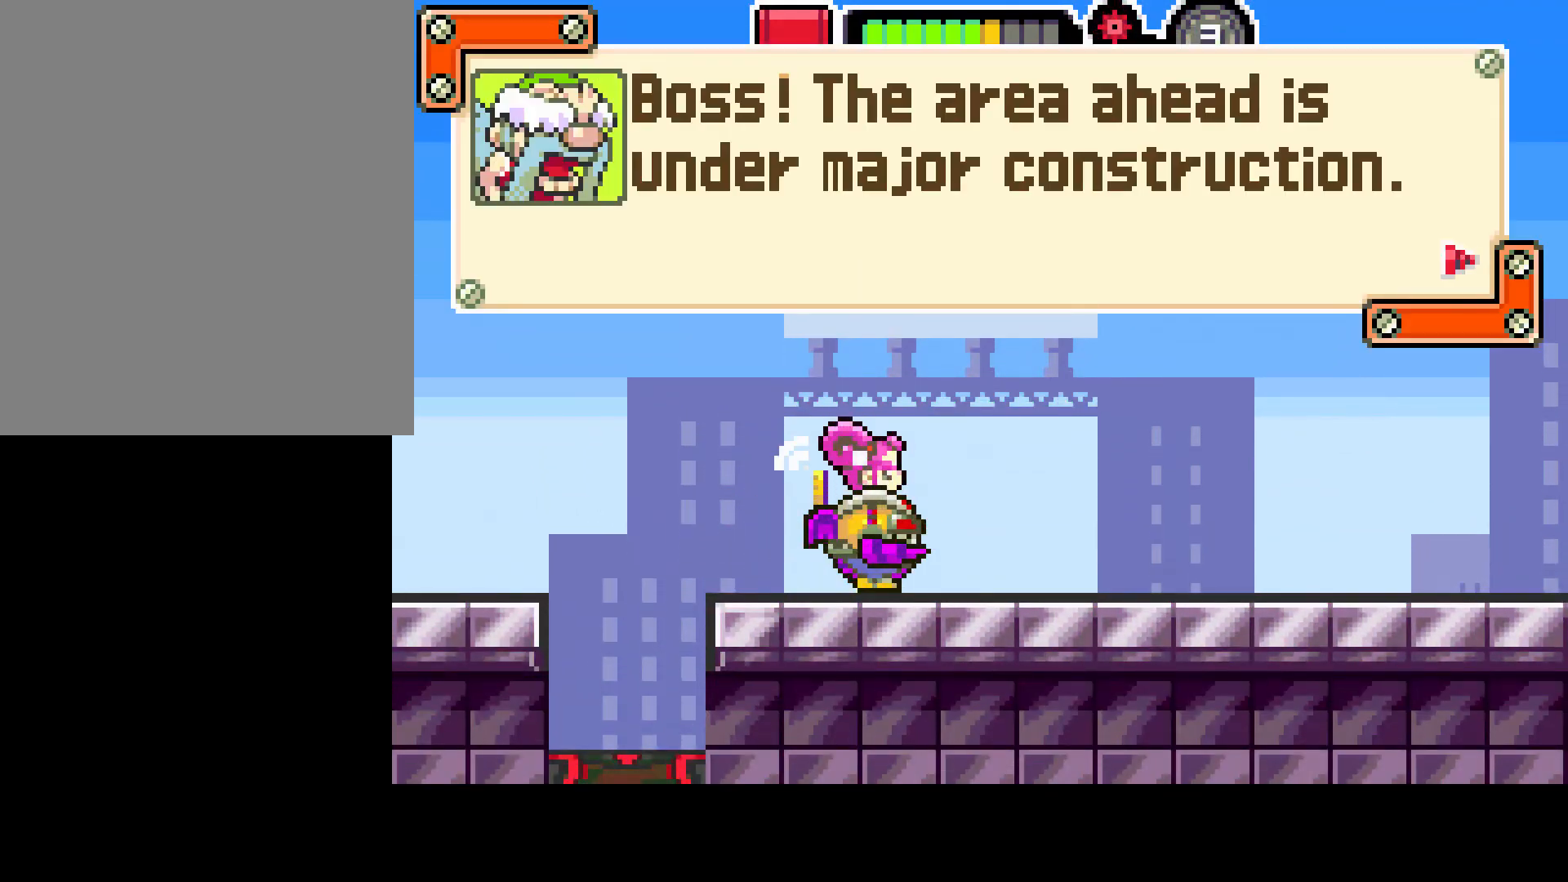
{"buttons": [], "left_stick": "center", "right_stick": "center", "events": []}
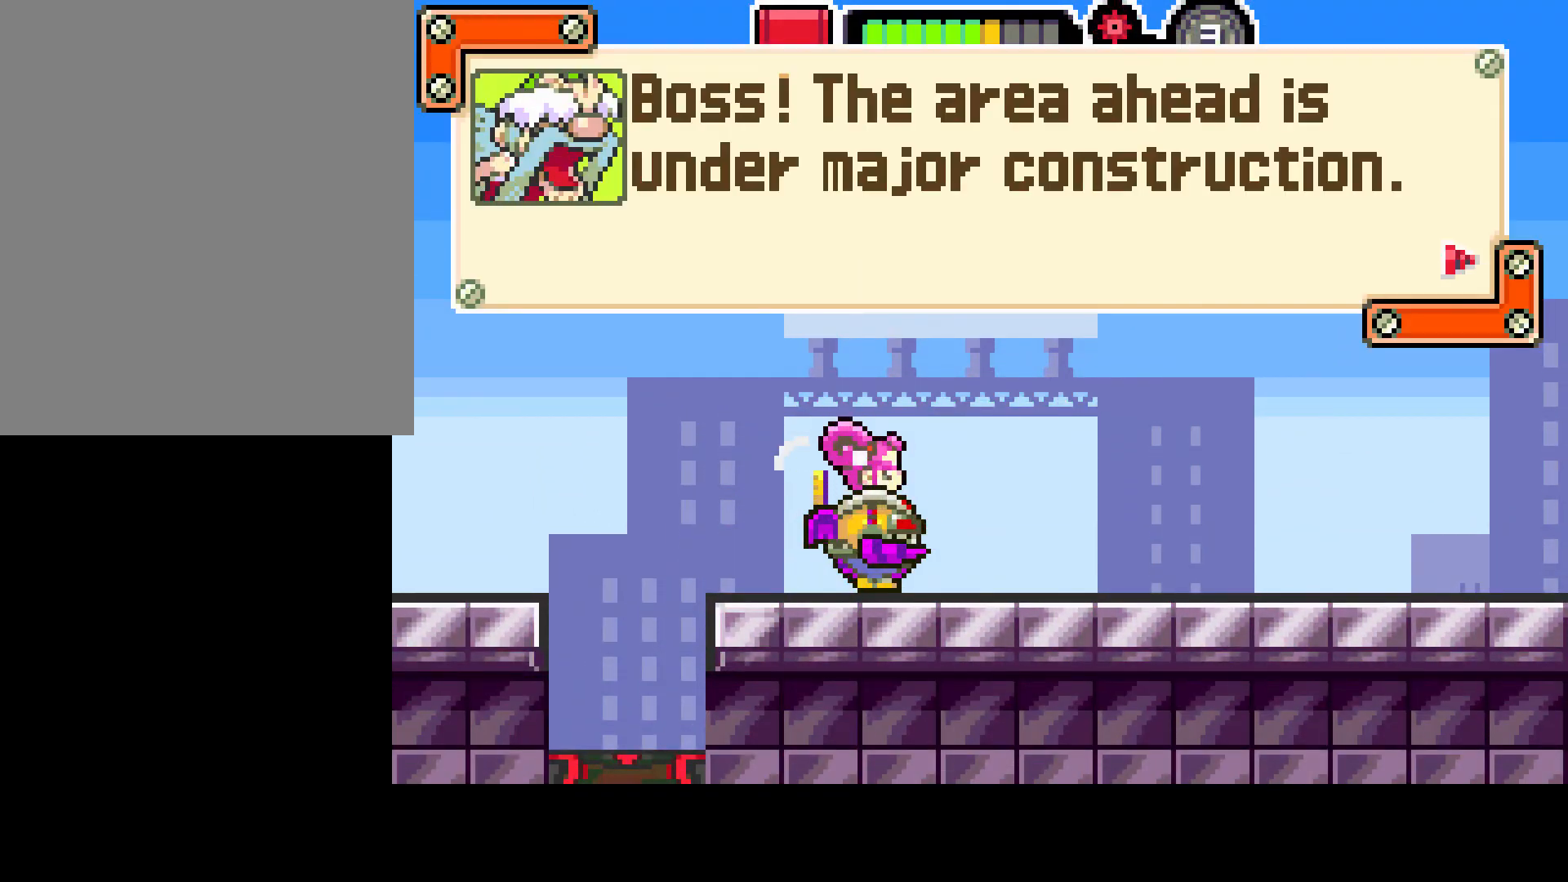
{"buttons": [], "left_stick": "center", "right_stick": "center", "events": []}
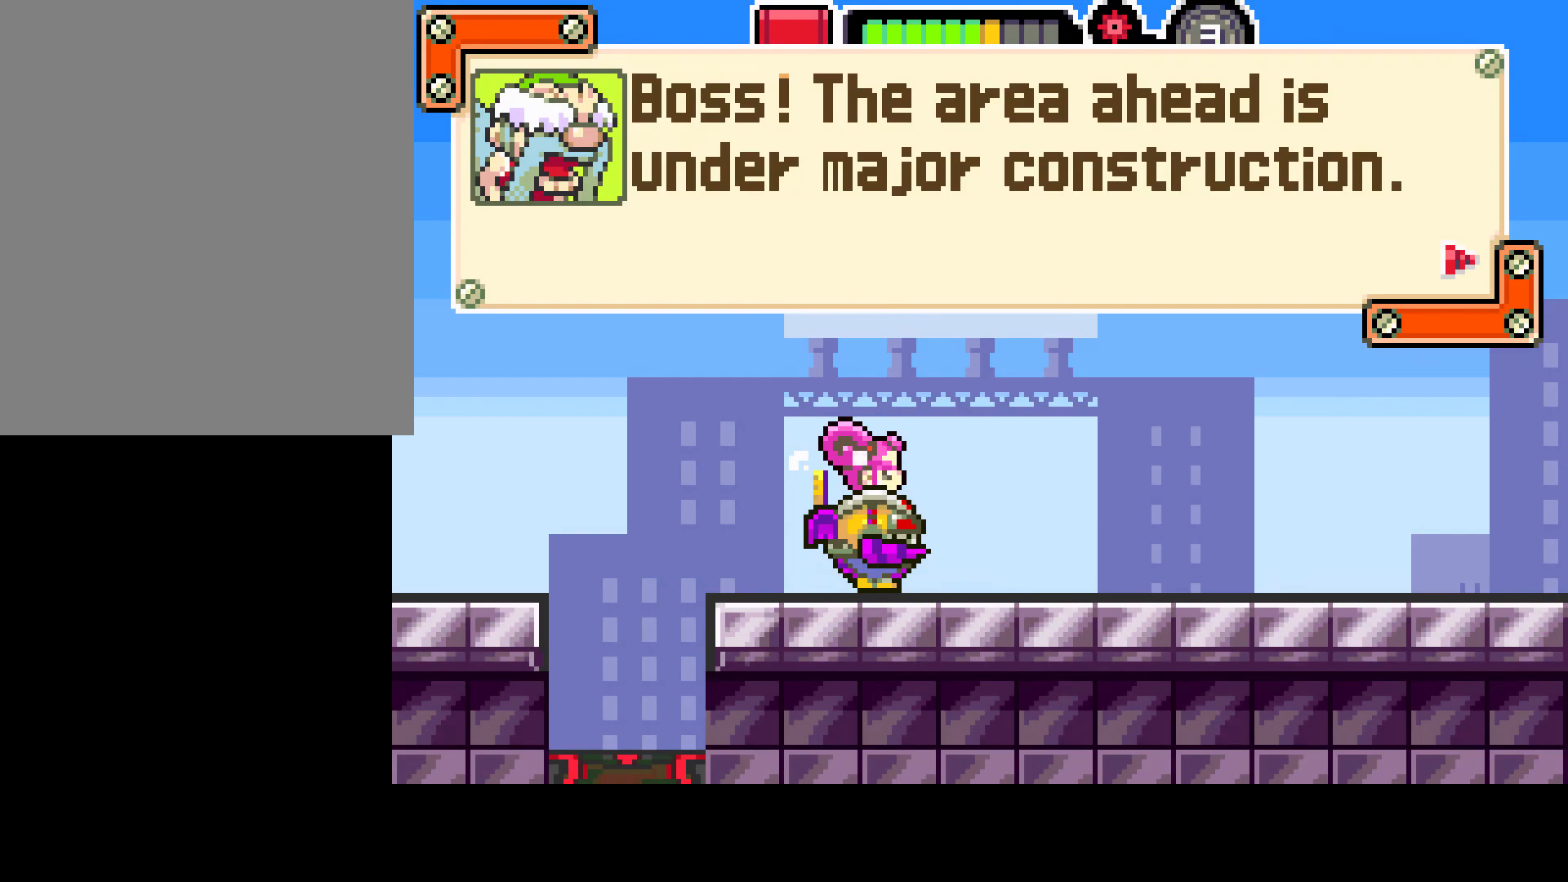
{"buttons": [], "left_stick": "center", "right_stick": "center", "events": []}
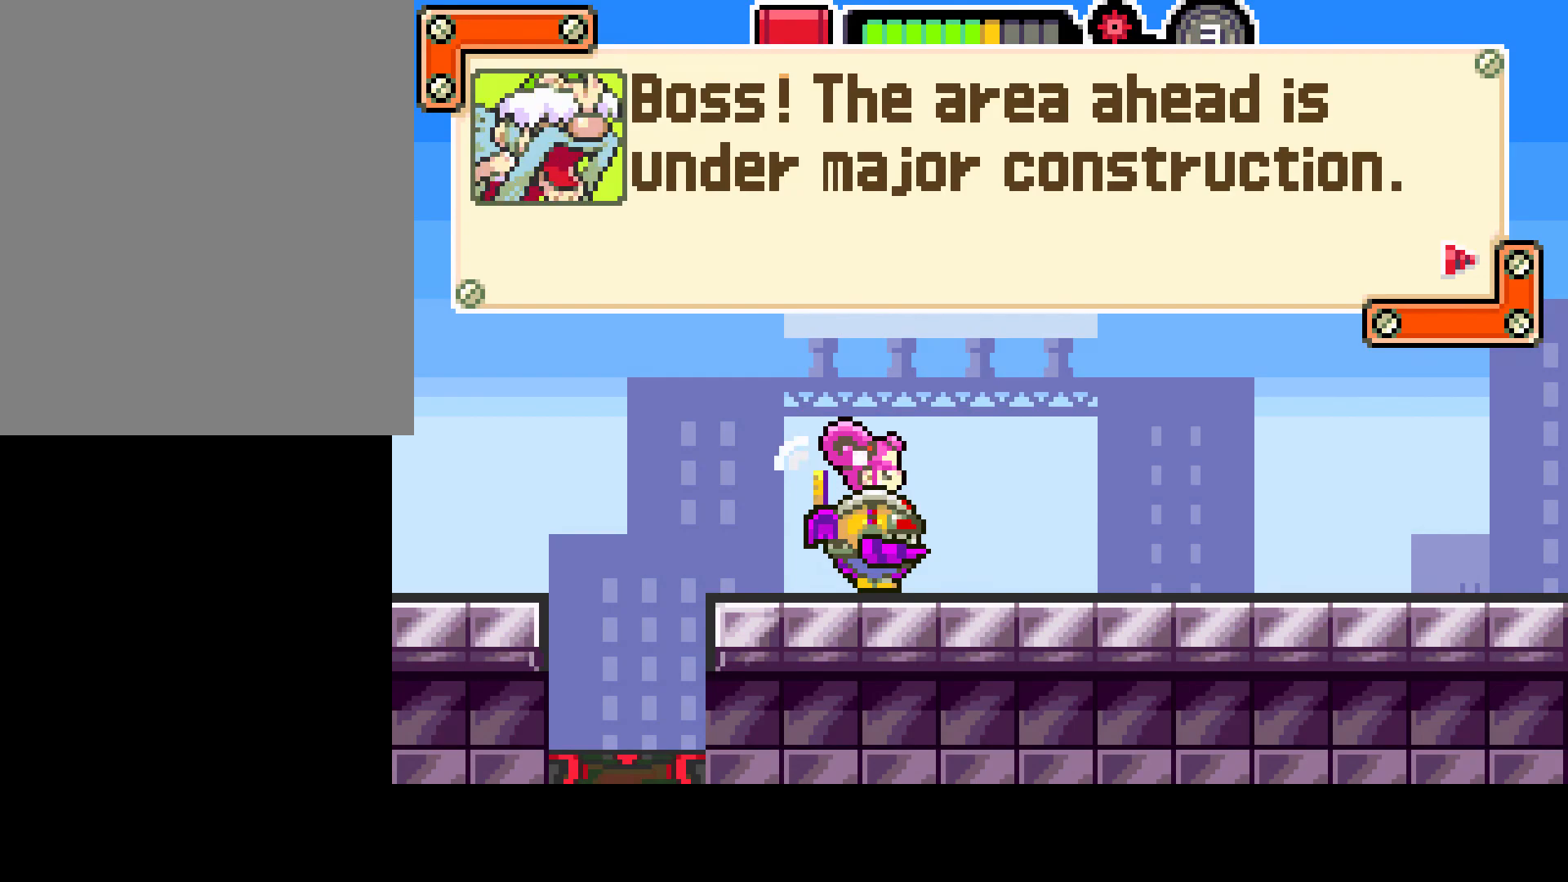
{"buttons": [], "left_stick": "center", "right_stick": "center", "events": []}
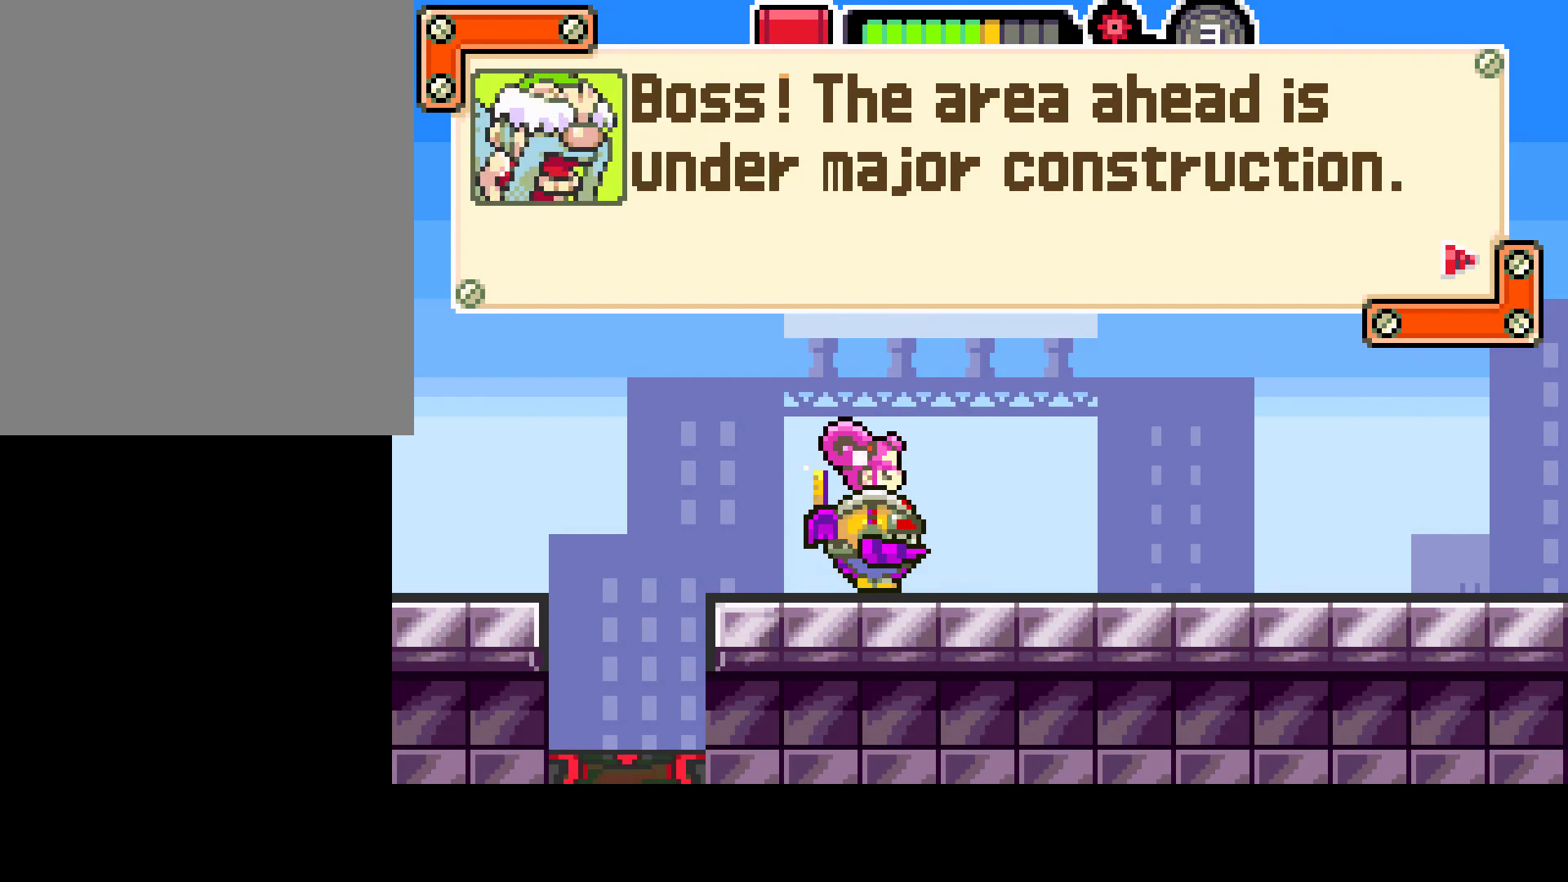
{"buttons": [], "left_stick": "center", "right_stick": "center", "events": [[367, "CROSS", "down"], [483, "CROSS", "up"]]}
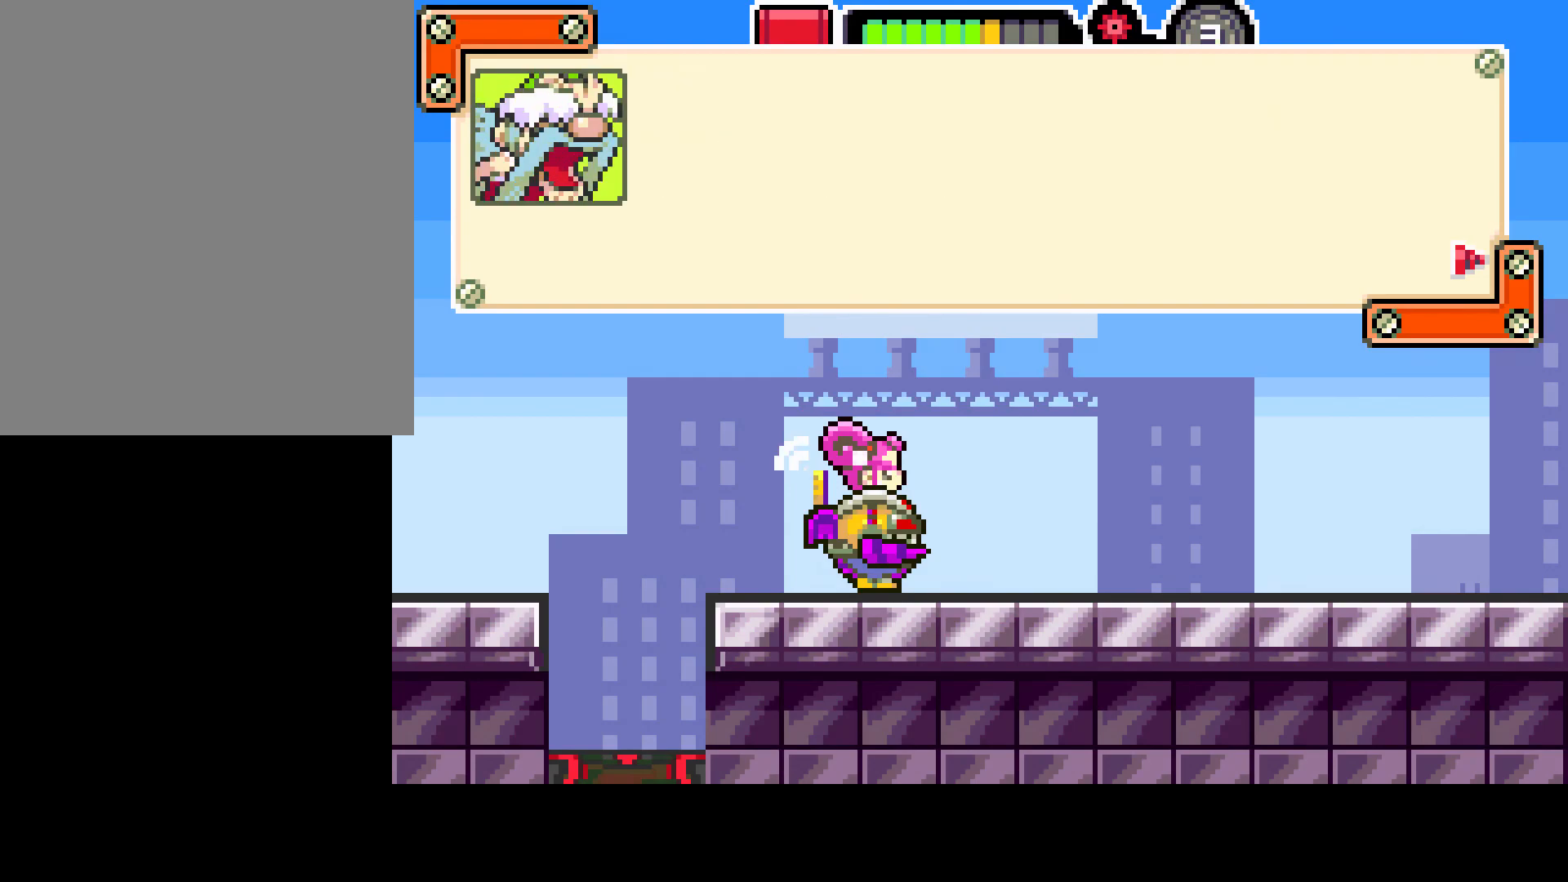
{"buttons": [], "left_stick": "center", "right_stick": "center", "events": []}
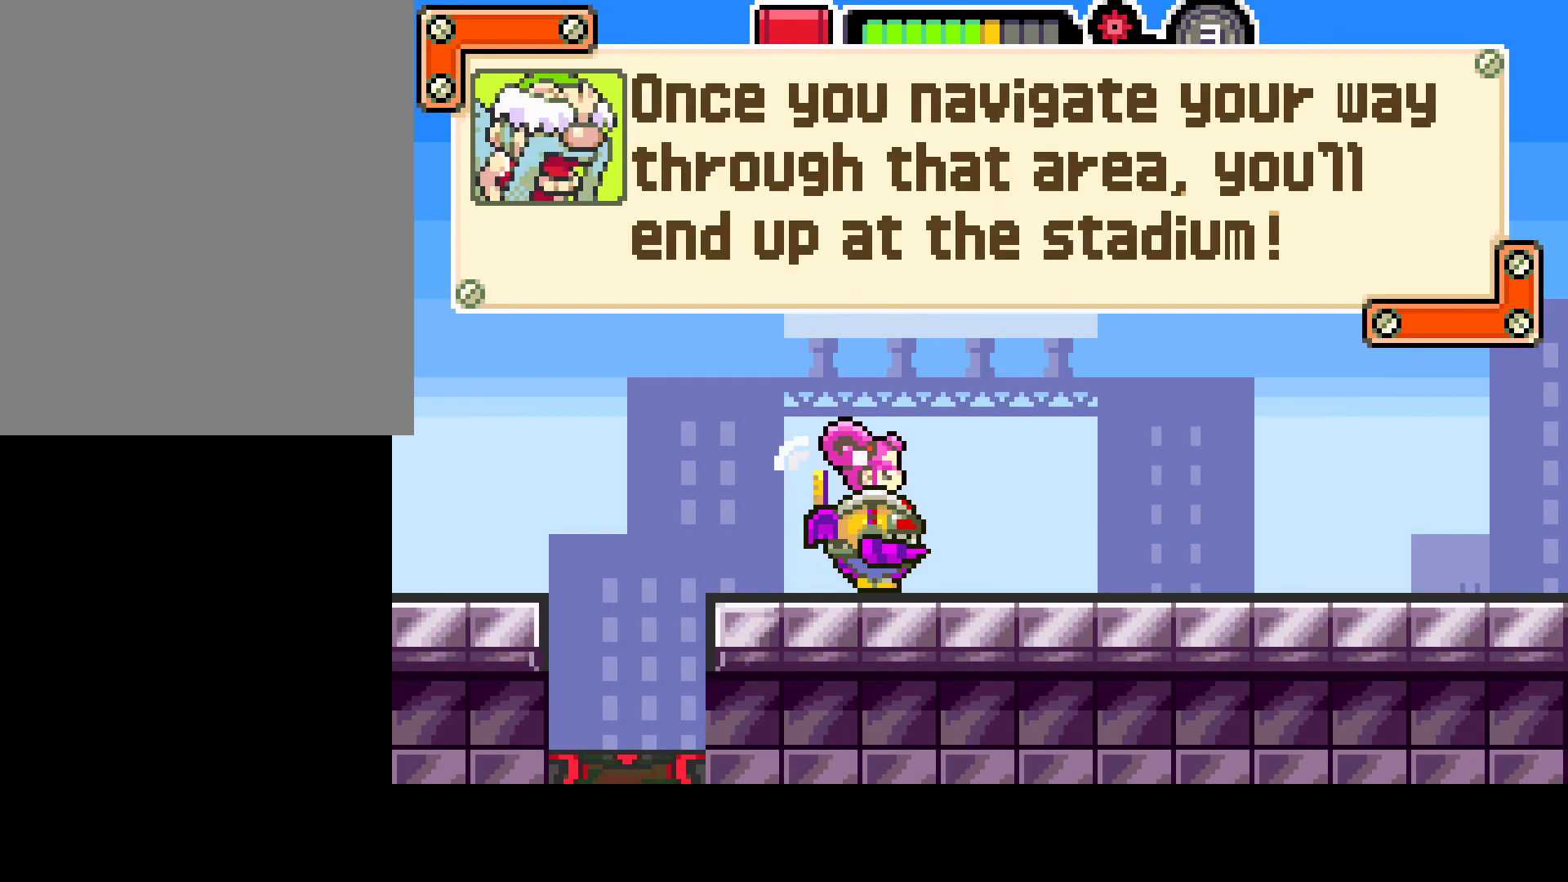
{"buttons": [], "left_stick": "center", "right_stick": "center", "events": []}
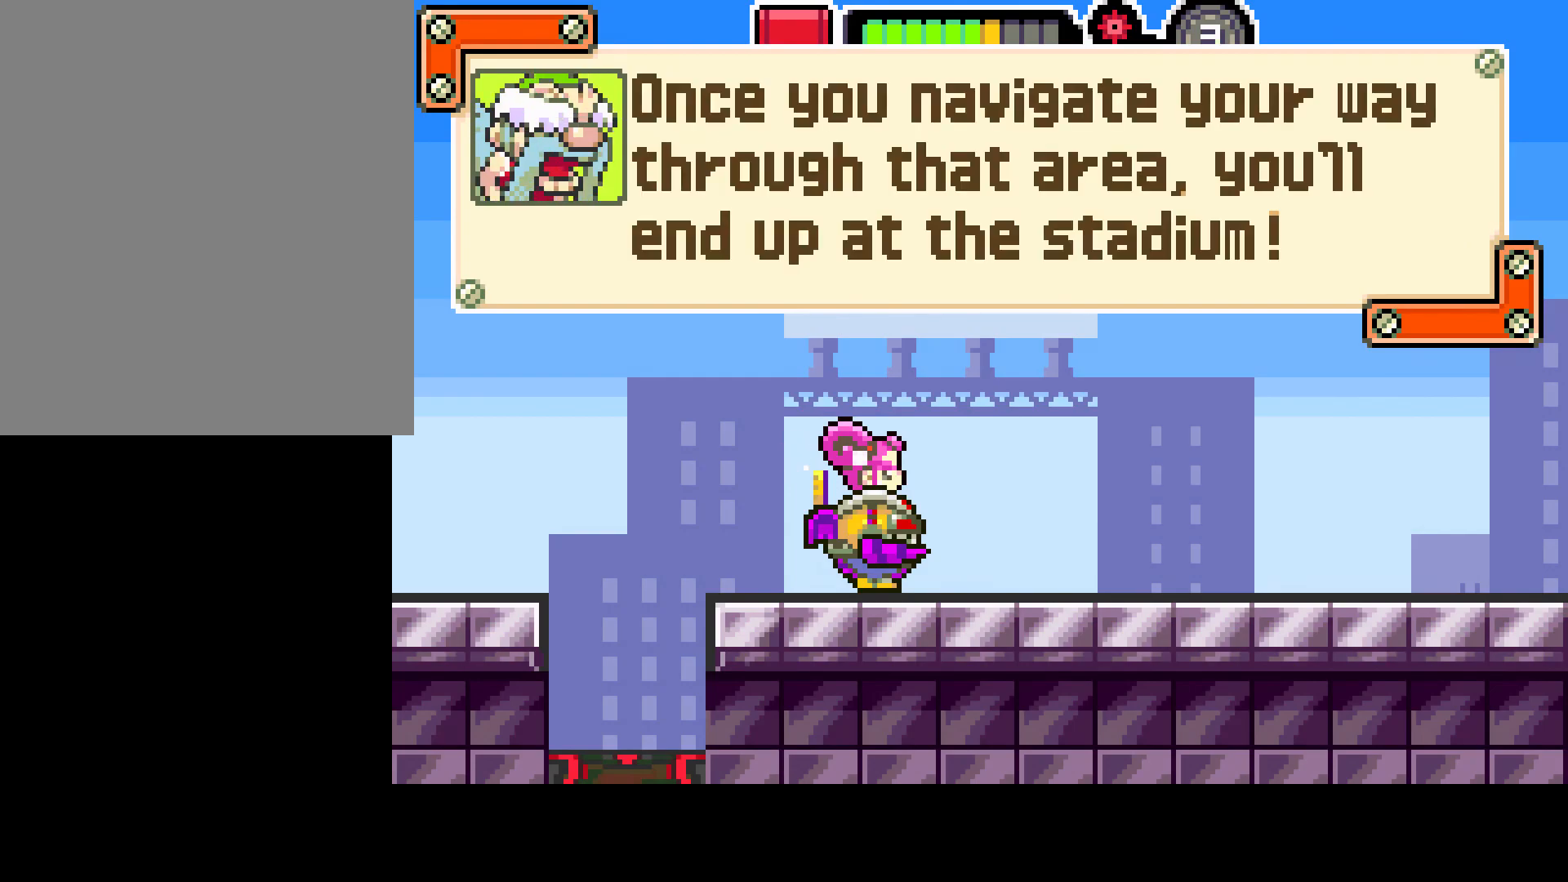
{"buttons": [], "left_stick": "center", "right_stick": "center", "events": []}
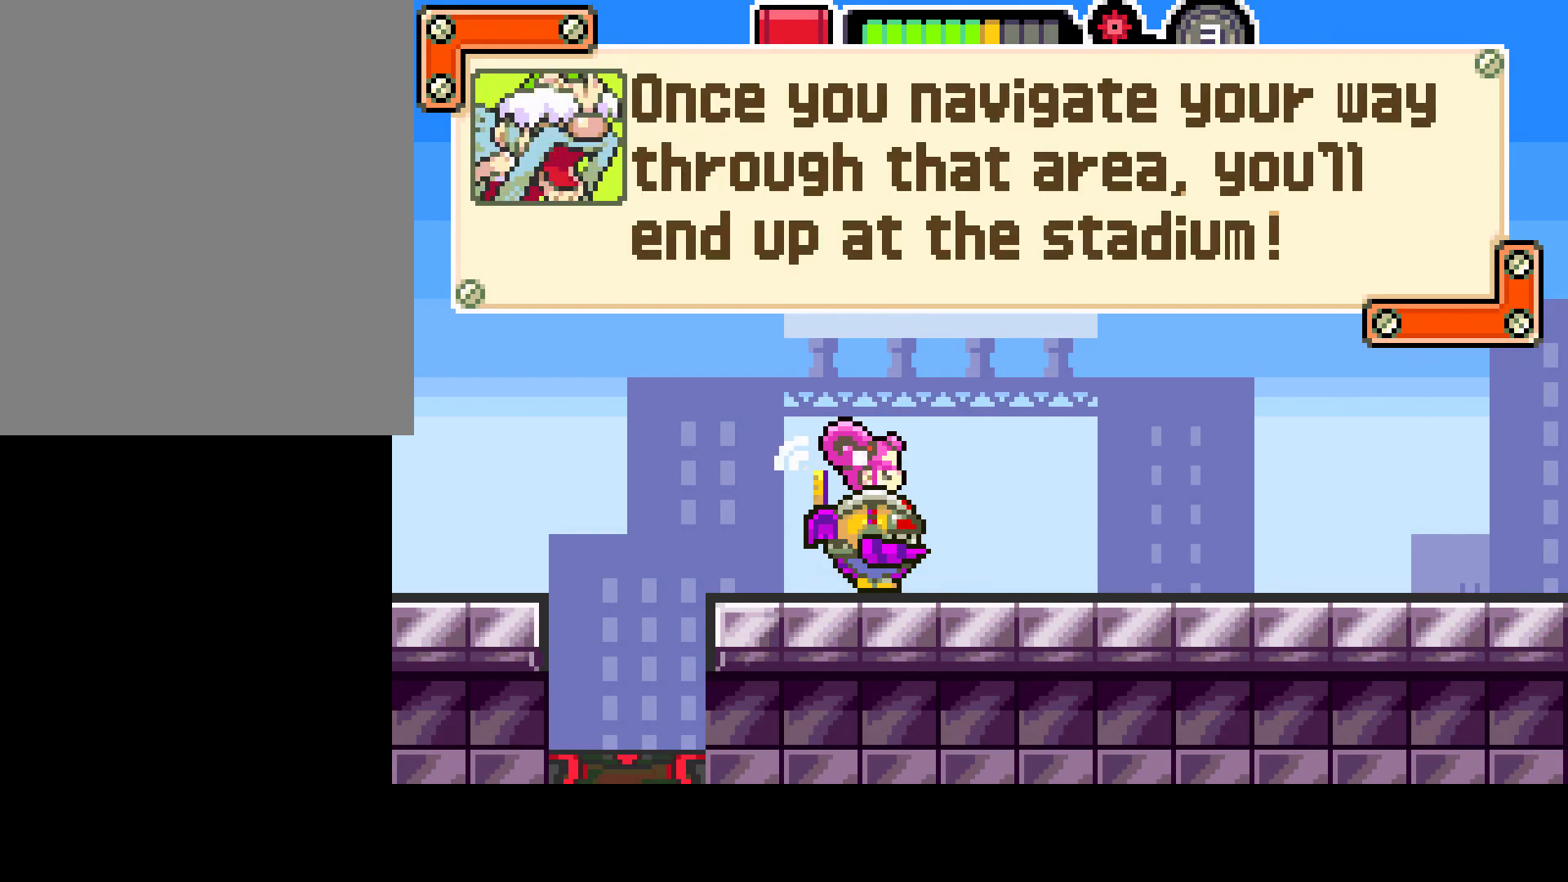
{"buttons": [], "left_stick": "center", "right_stick": "center", "events": []}
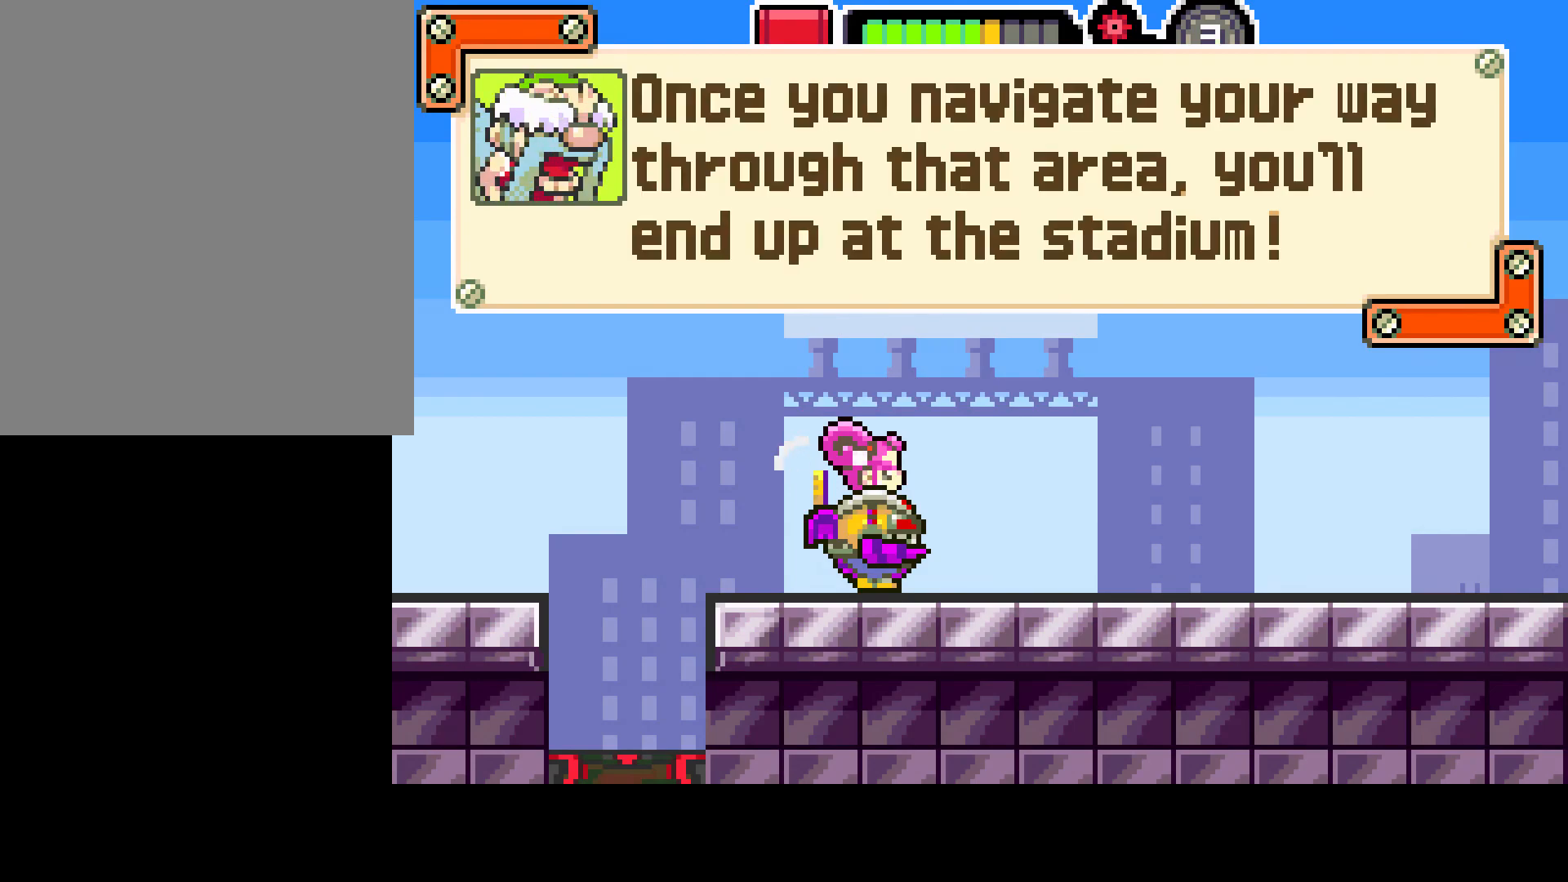
{"buttons": [], "left_stick": "center", "right_stick": "center", "events": []}
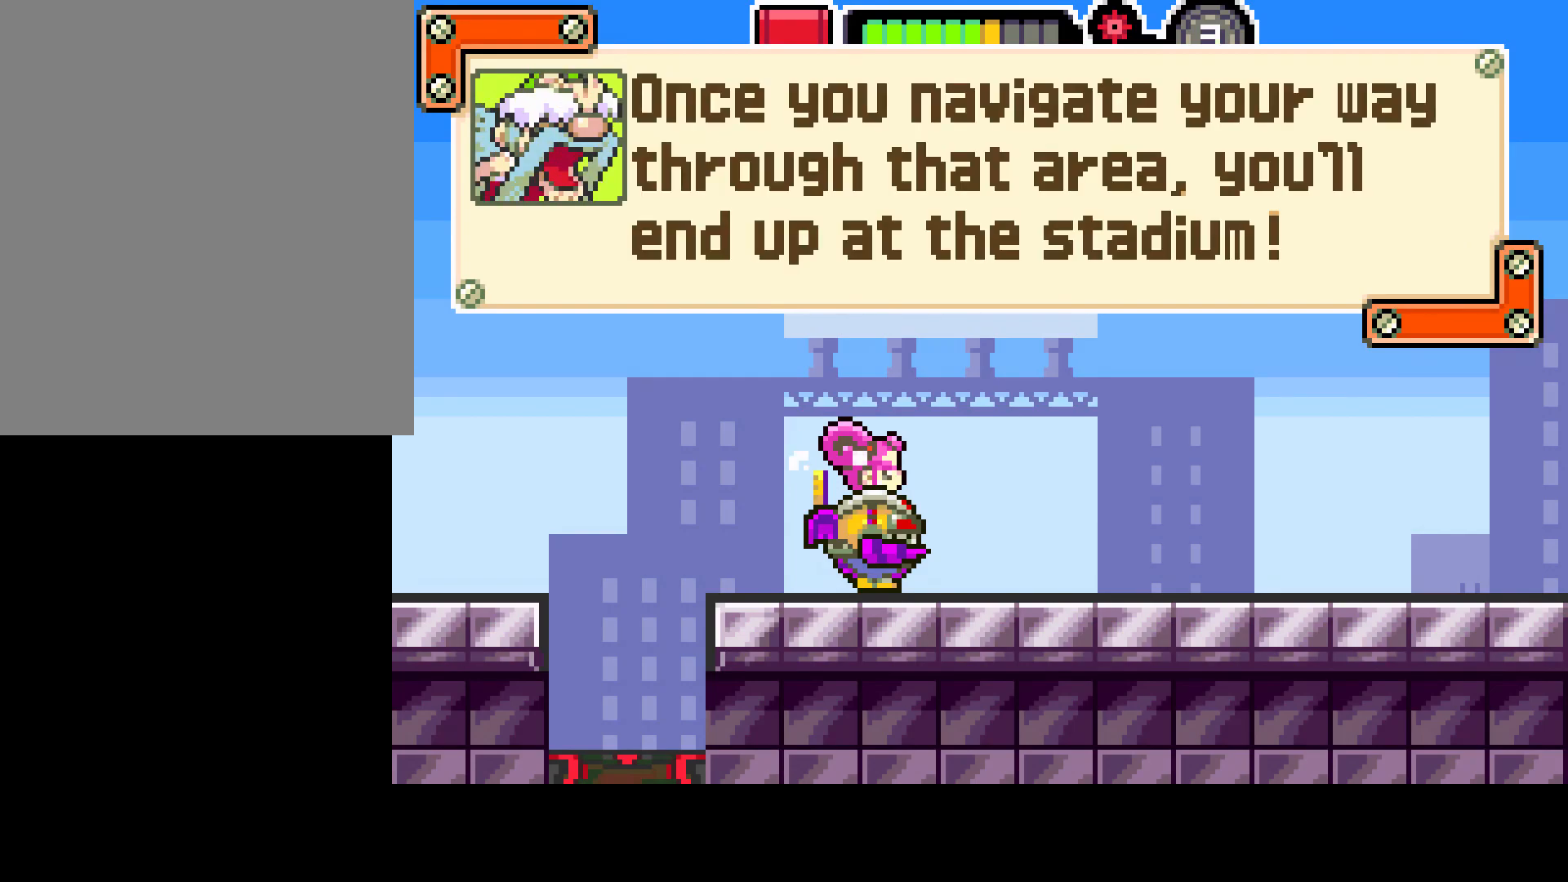
{"buttons": [], "left_stick": "center", "right_stick": "center", "events": []}
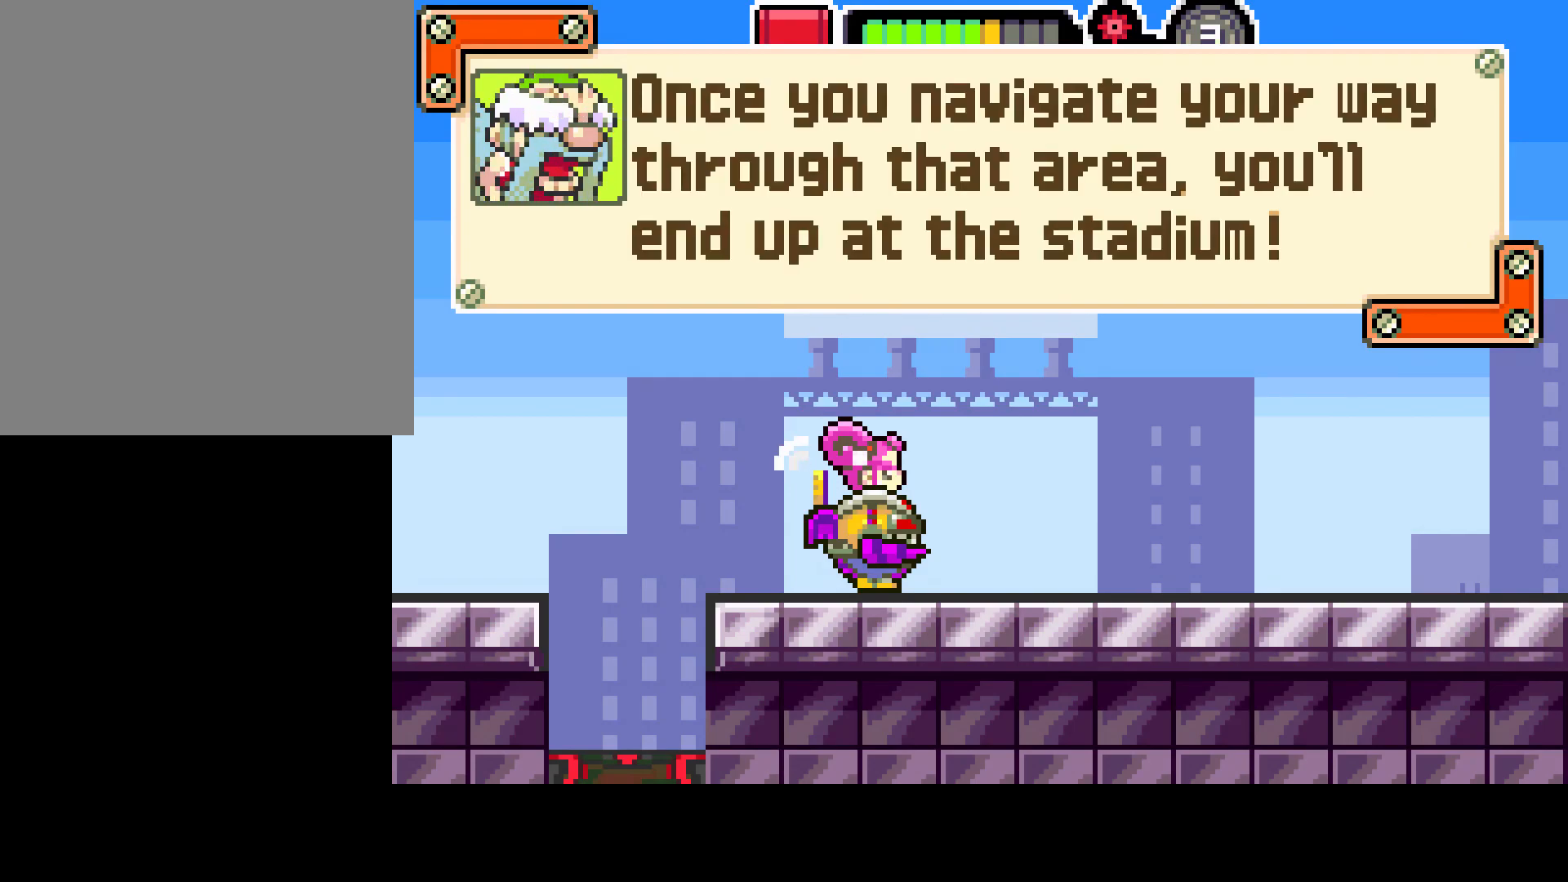
{"buttons": ["CROSS"], "left_stick": "center", "right_stick": "center", "events": [[400, "CROSS", "down"]]}
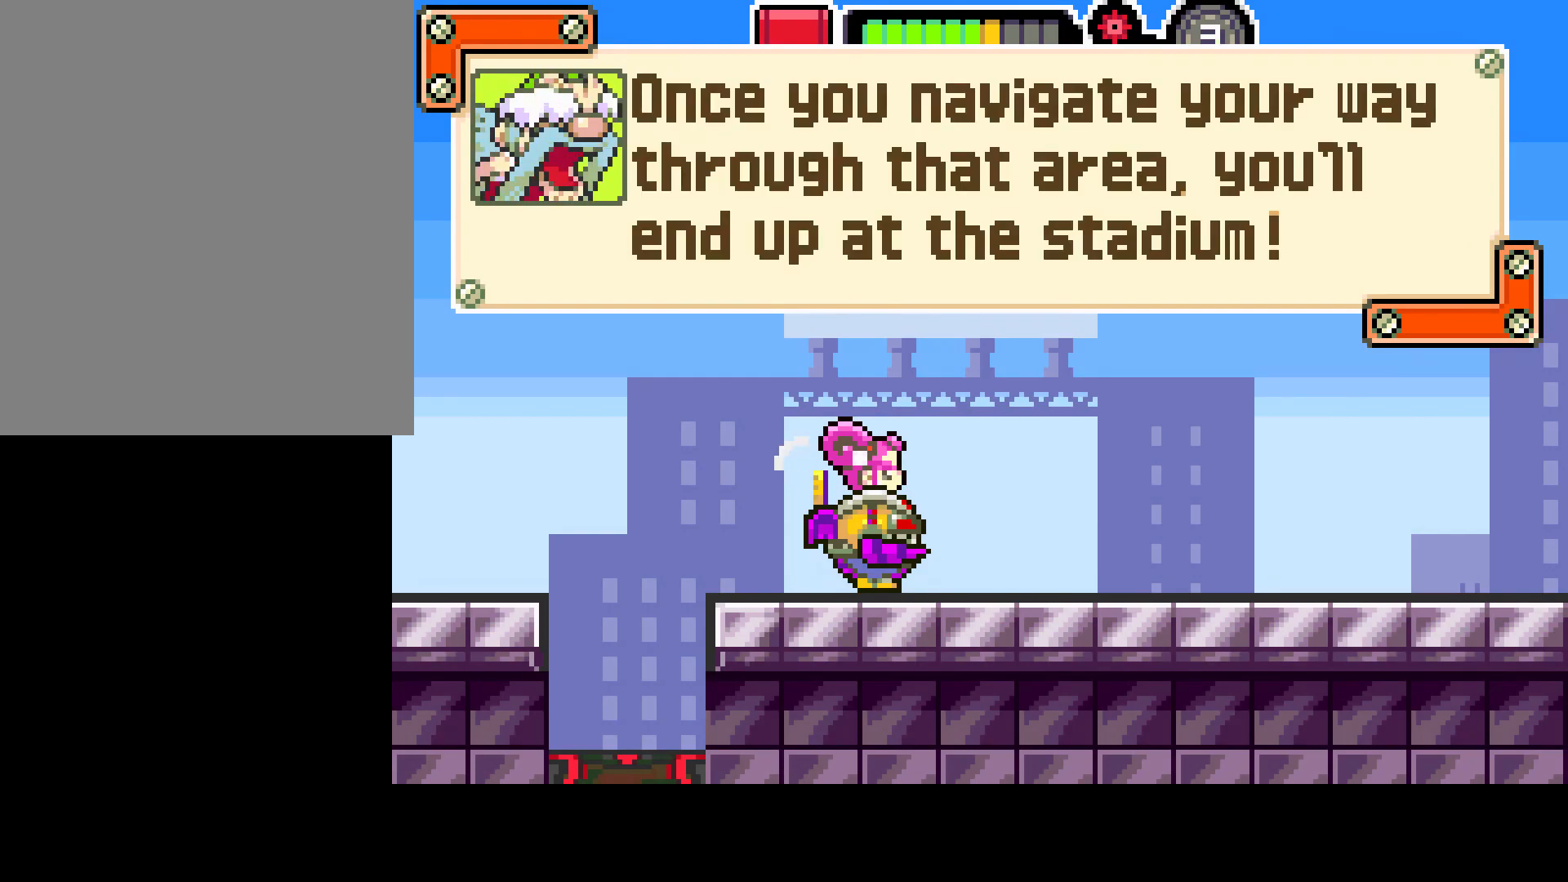
{"buttons": [], "left_stick": "center", "right_stick": "center", "events": [[17, "CROSS", "up"]]}
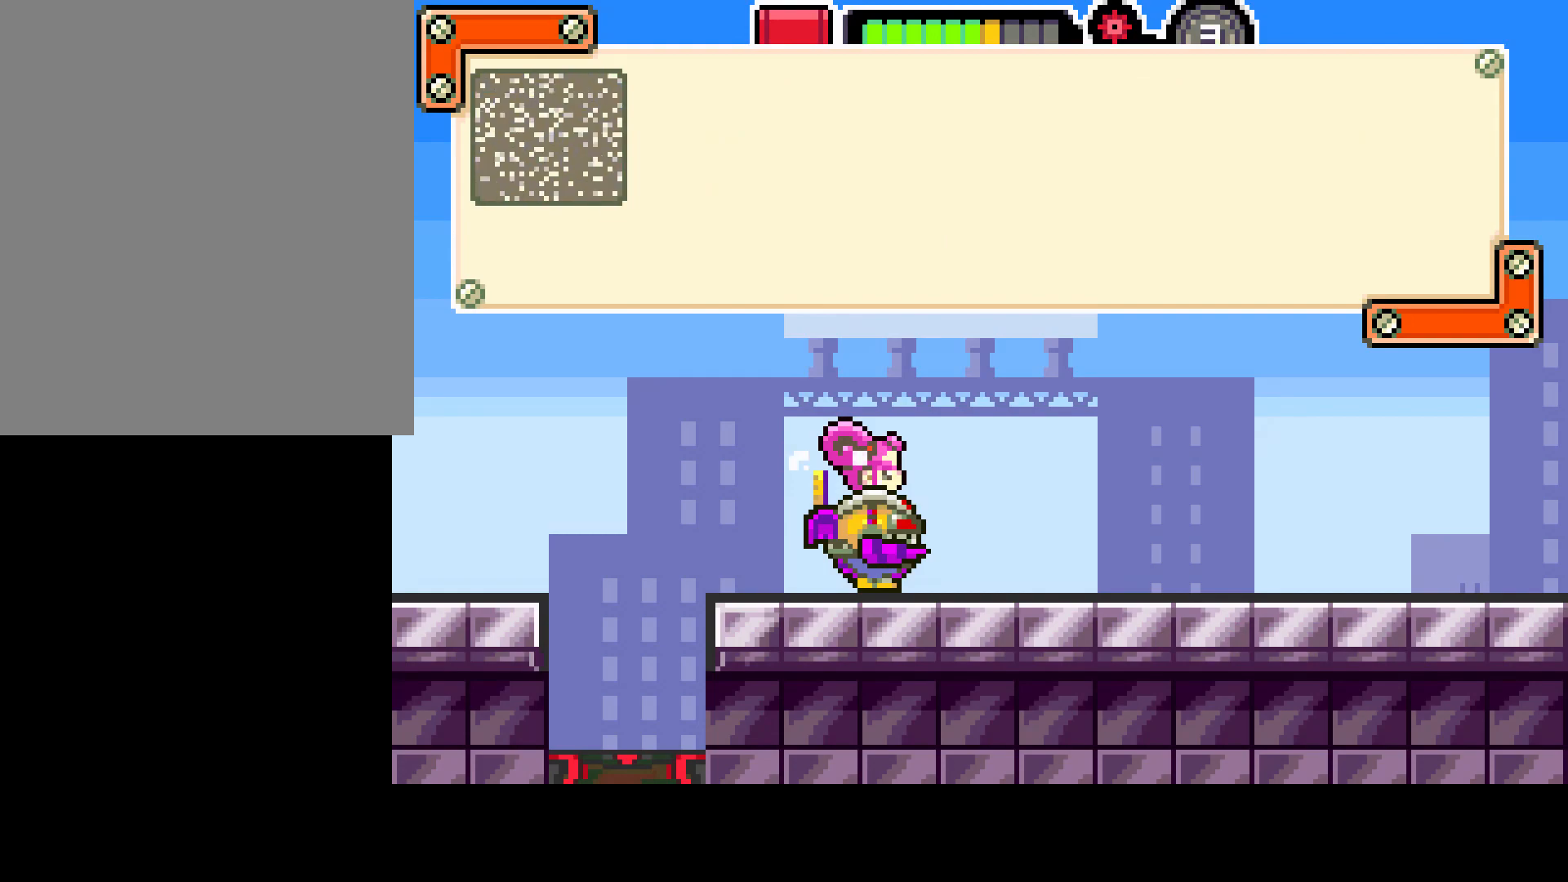
{"buttons": [], "left_stick": "center", "right_stick": "center", "events": []}
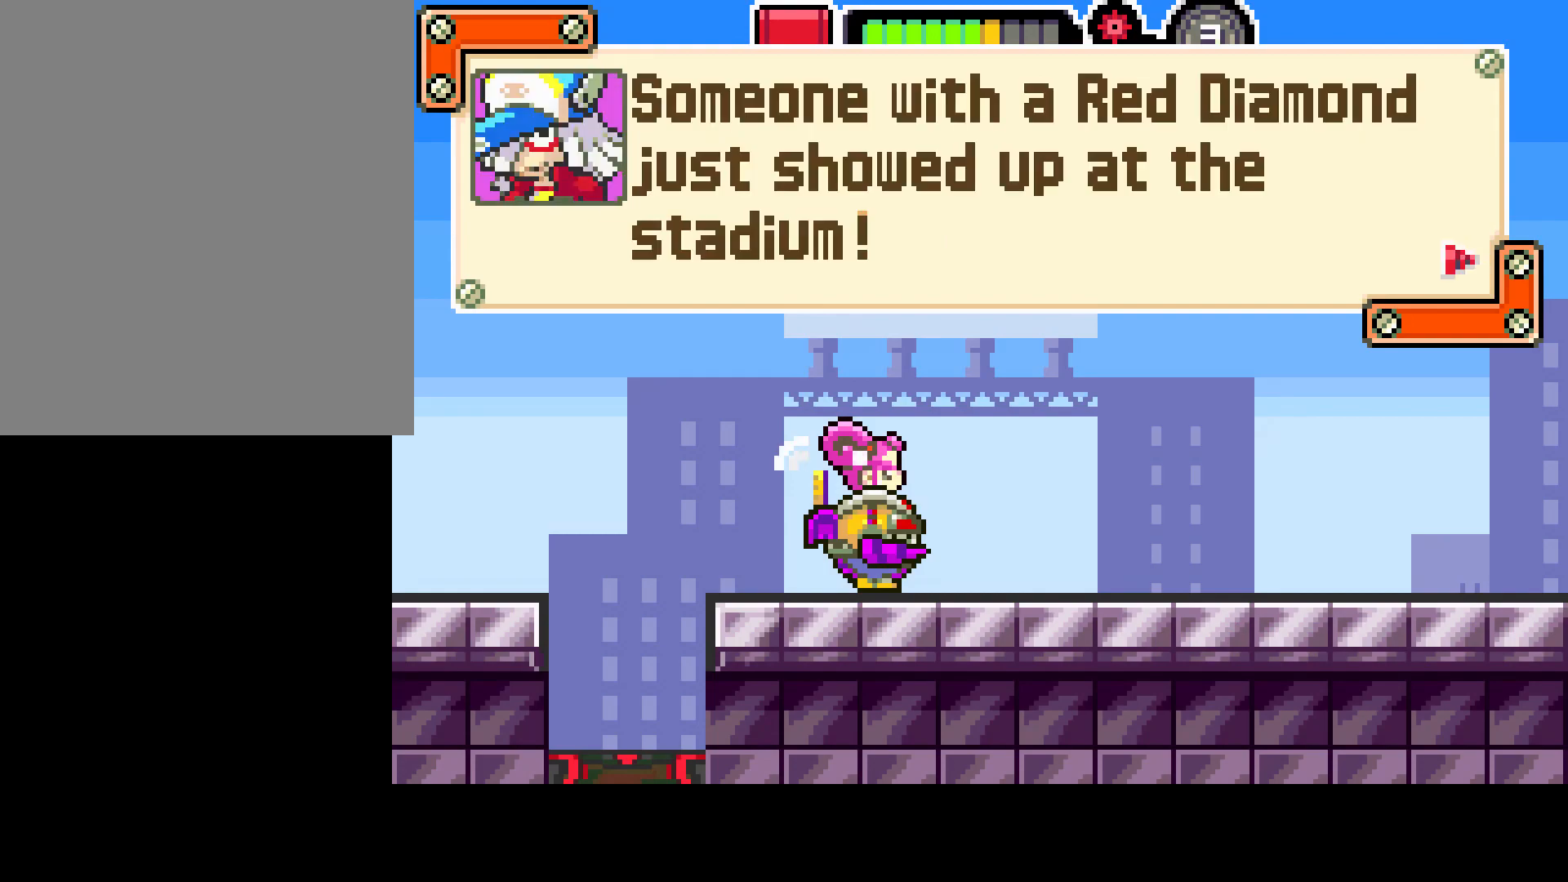
{"buttons": [], "left_stick": "center", "right_stick": "center", "events": []}
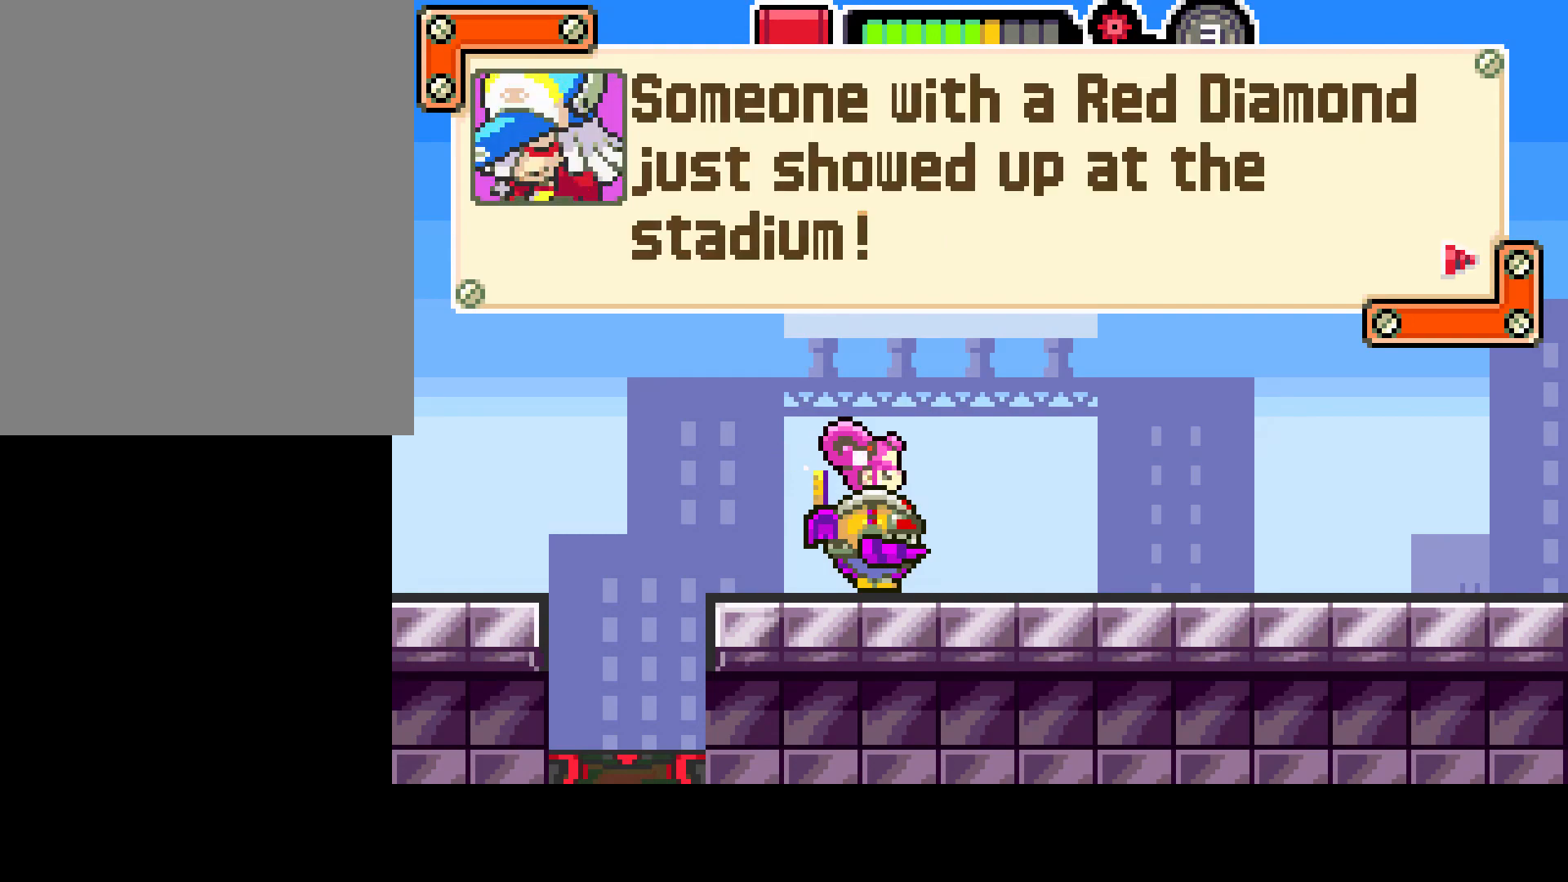
{"buttons": [], "left_stick": "center", "right_stick": "center", "events": []}
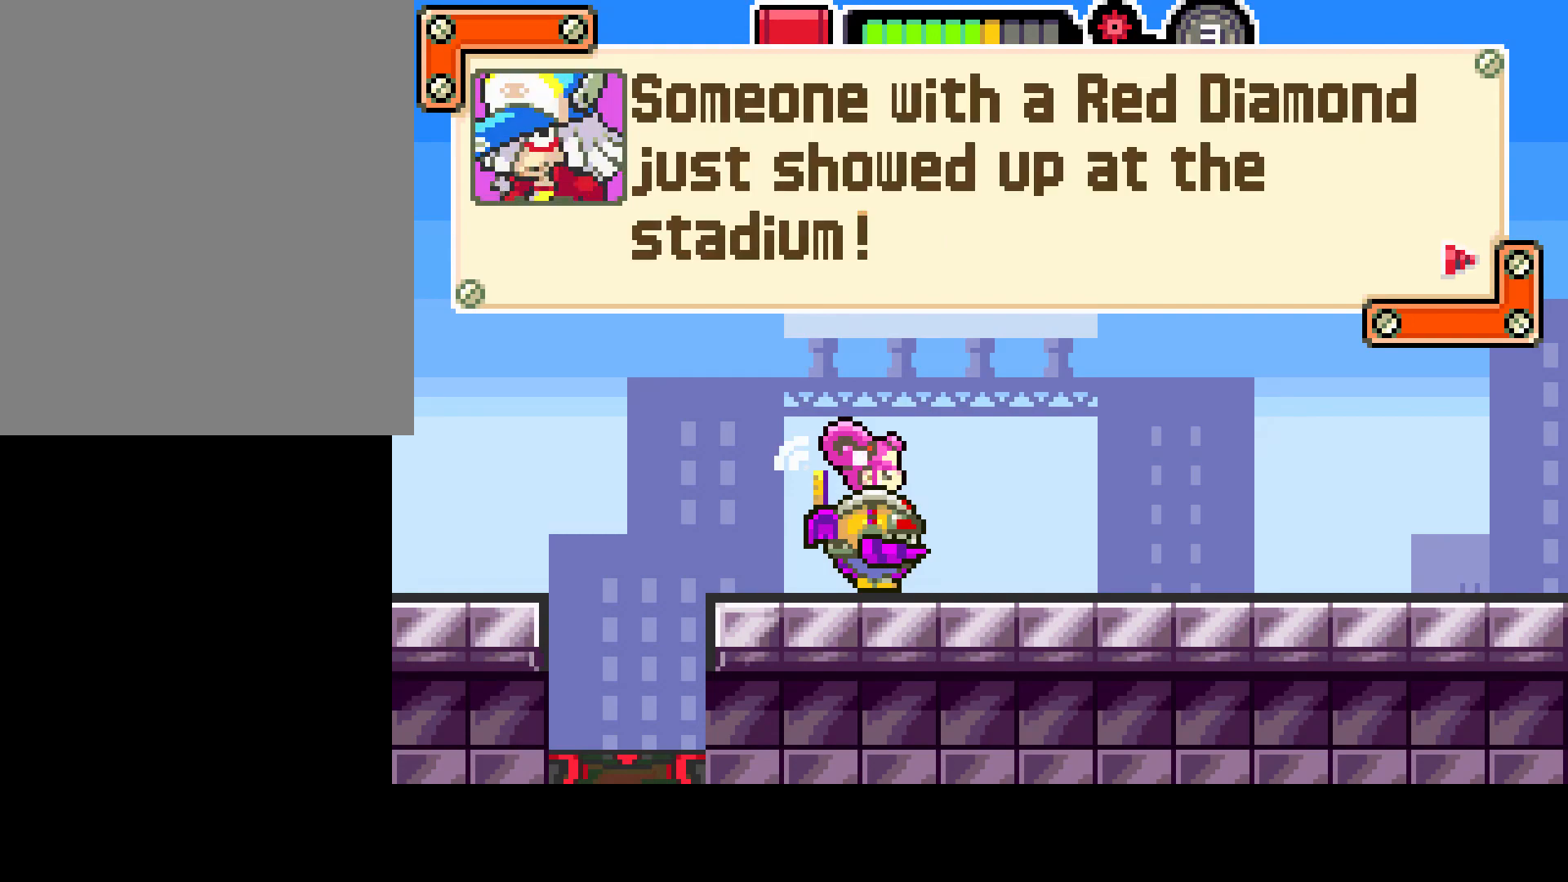
{"buttons": [], "left_stick": "center", "right_stick": "center", "events": []}
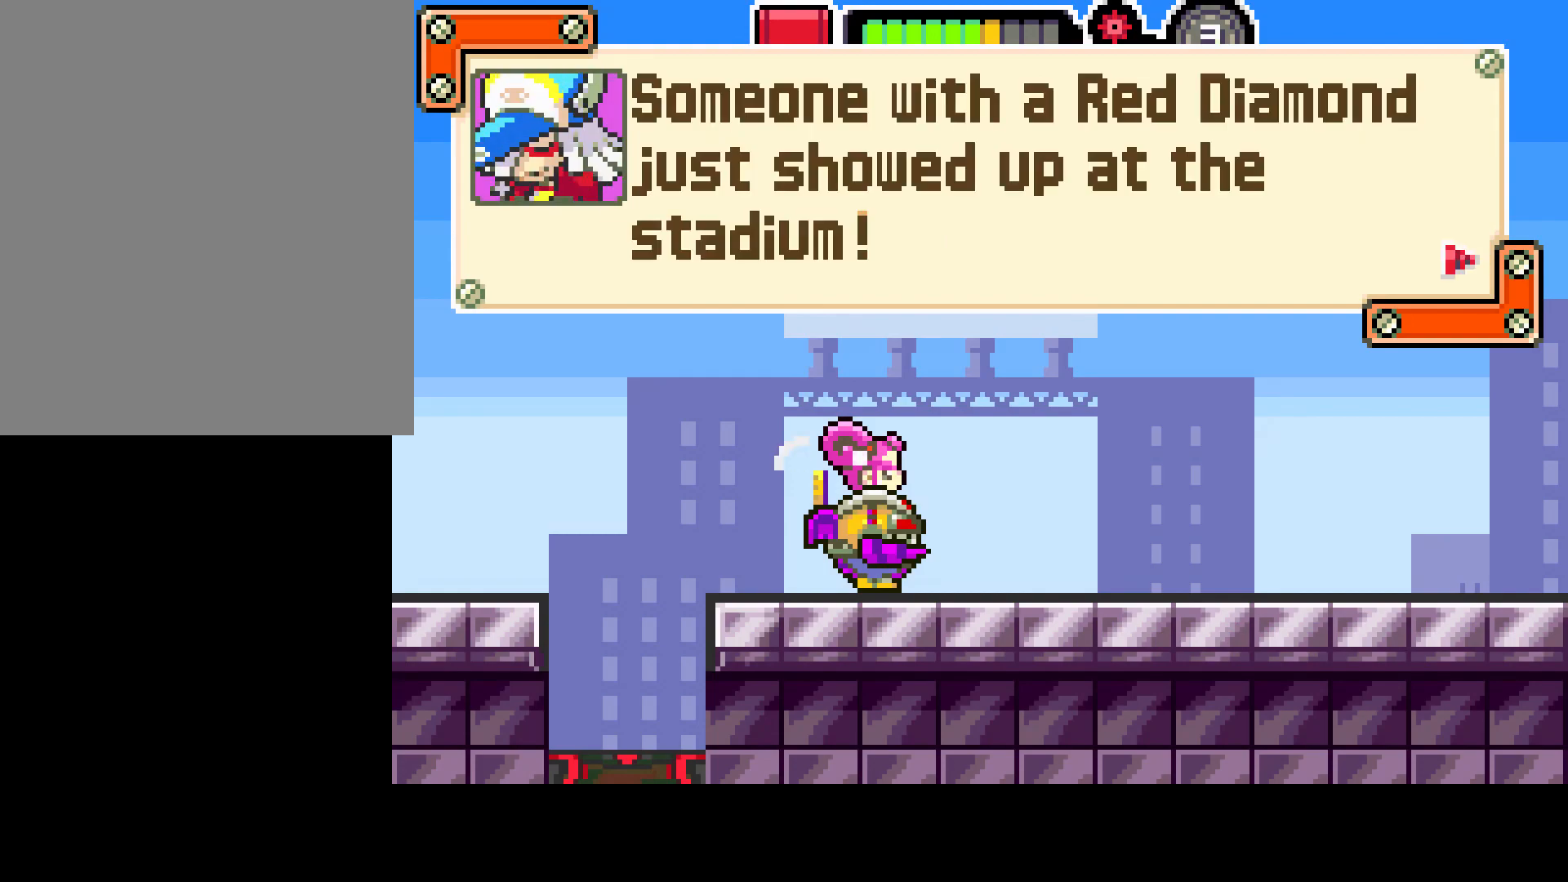
{"buttons": [], "left_stick": "center", "right_stick": "center", "events": [[250, "CROSS", "down"], [350, "CROSS", "up"]]}
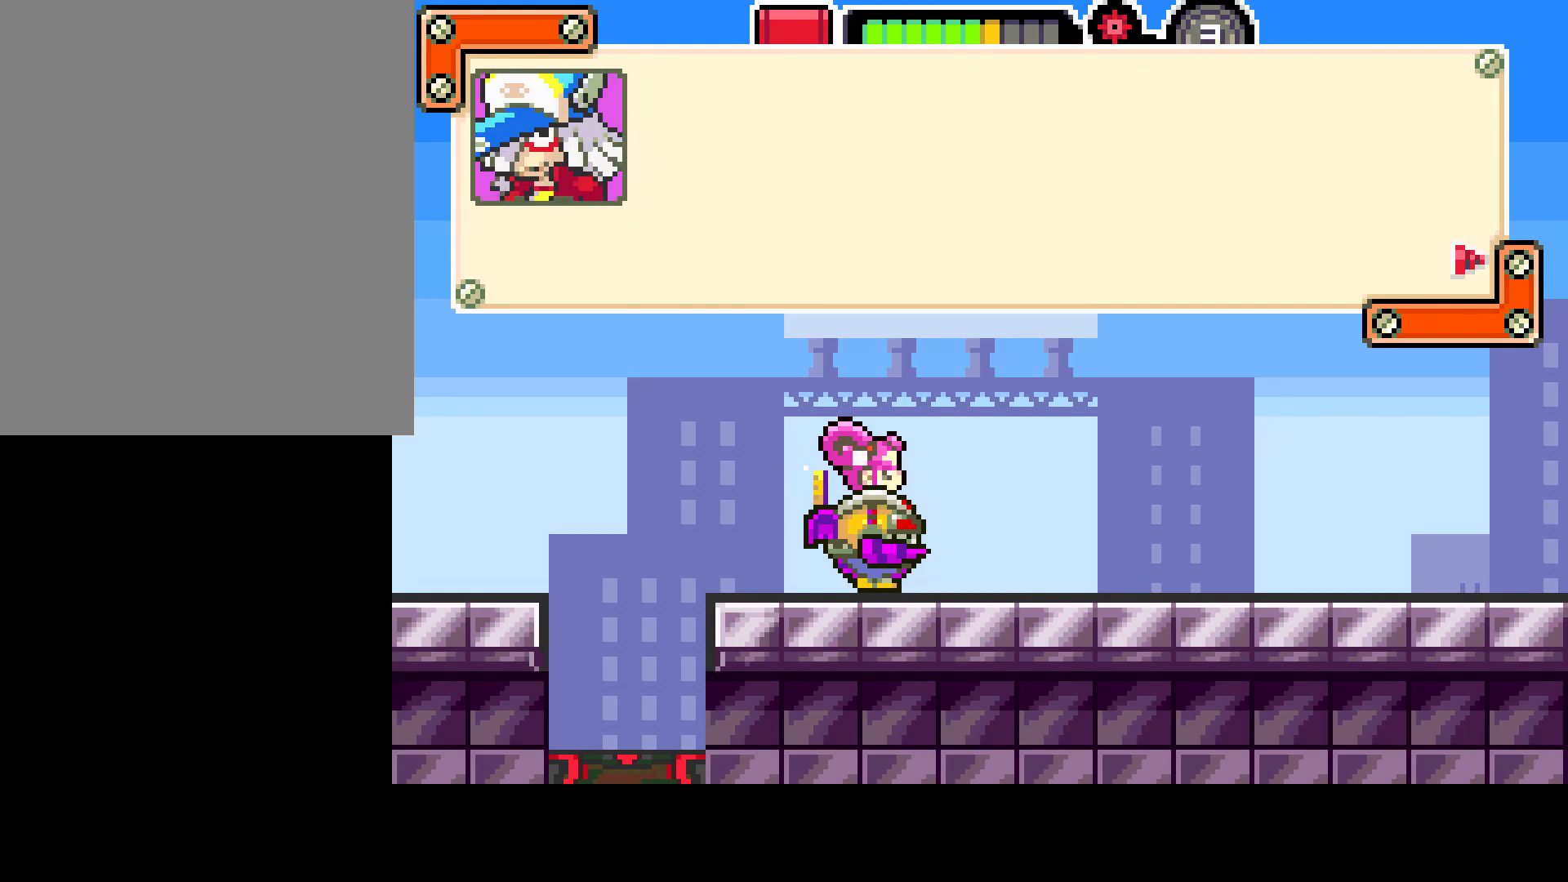
{"buttons": [], "left_stick": "center", "right_stick": "center", "events": []}
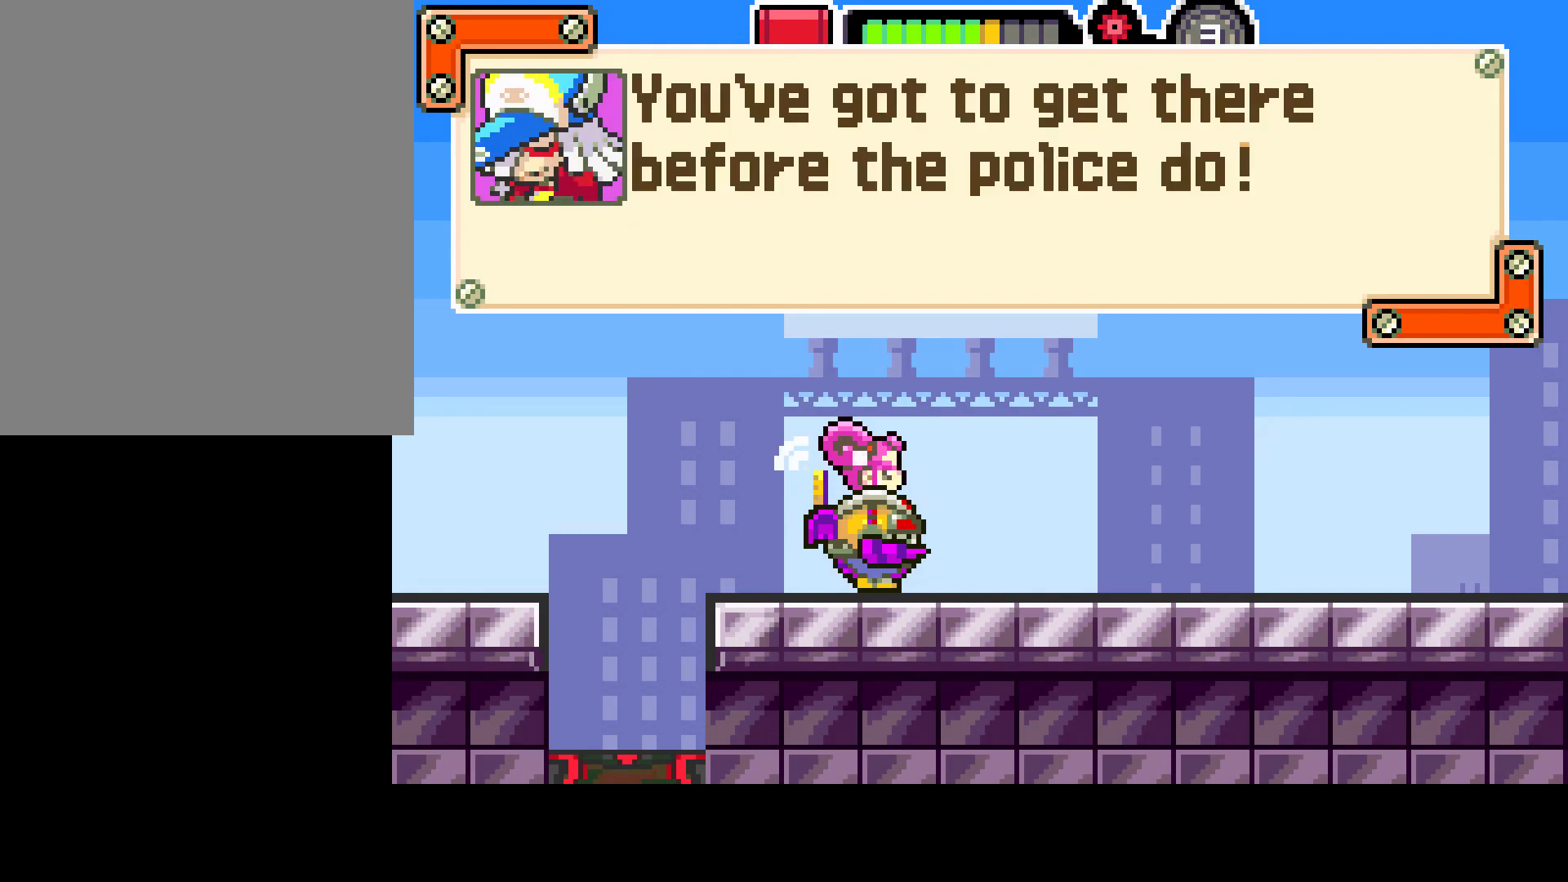
{"buttons": [], "left_stick": "center", "right_stick": "center", "events": []}
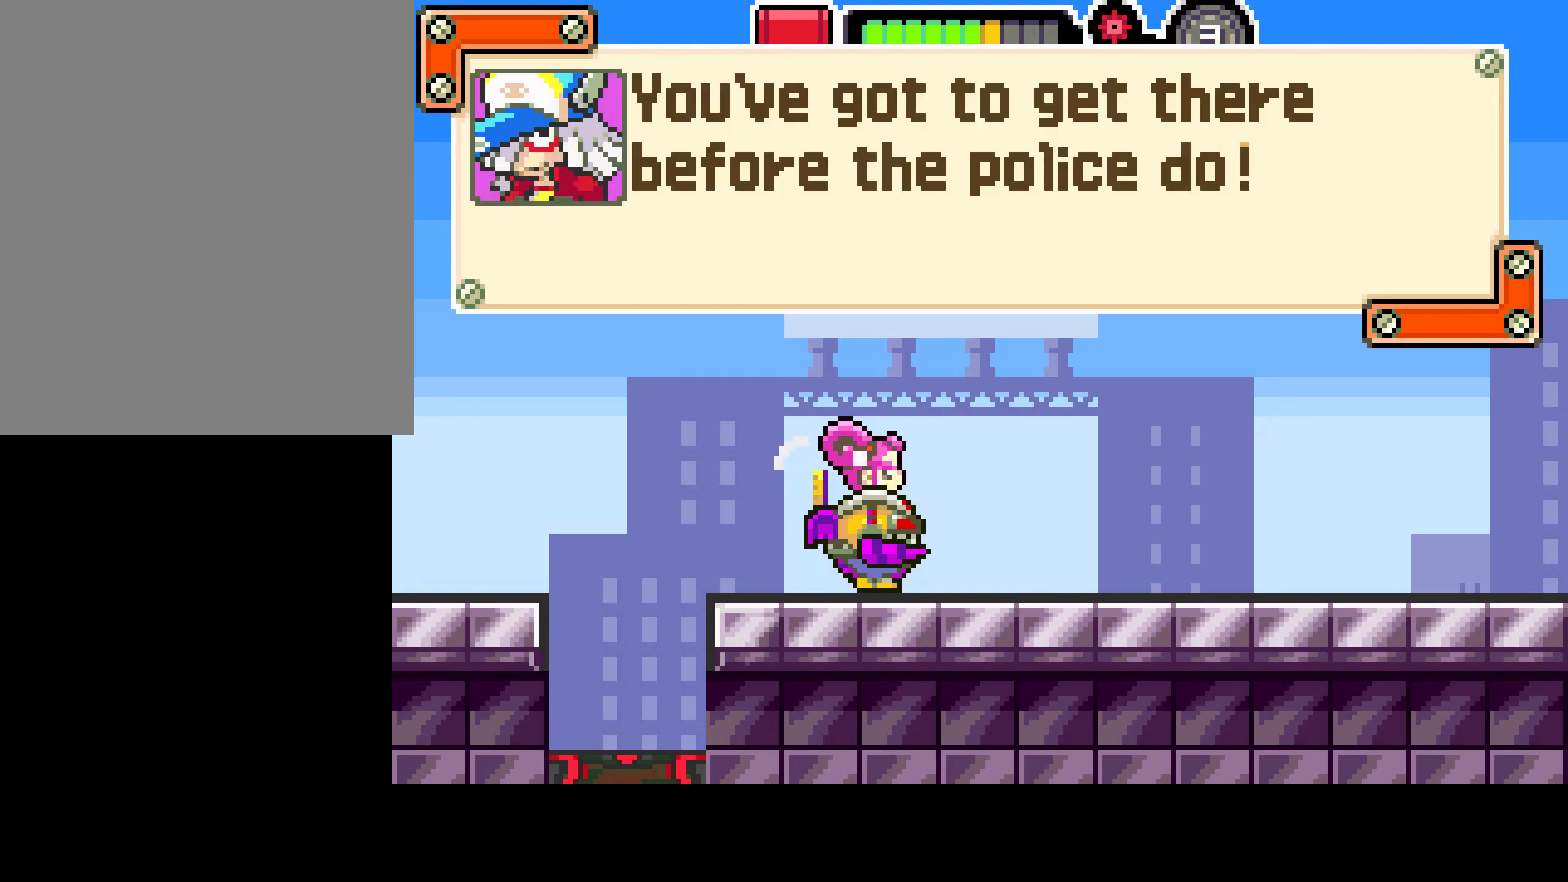
{"buttons": [], "left_stick": "center", "right_stick": "center", "events": []}
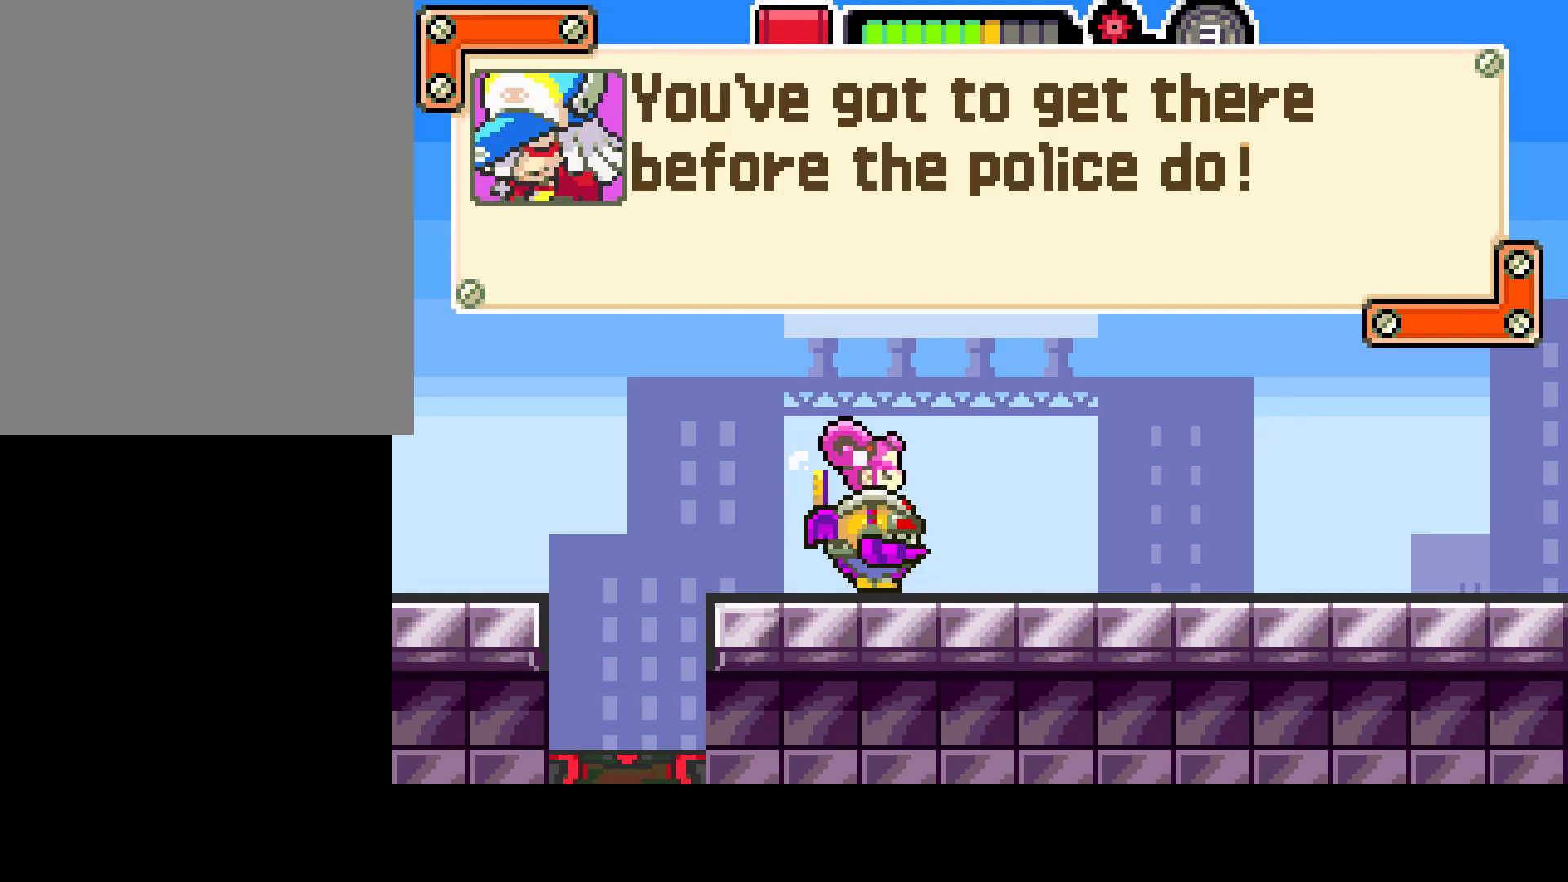
{"buttons": [], "left_stick": "center", "right_stick": "center", "events": [[250, "CROSS", "down"], [367, "CROSS", "up"]]}
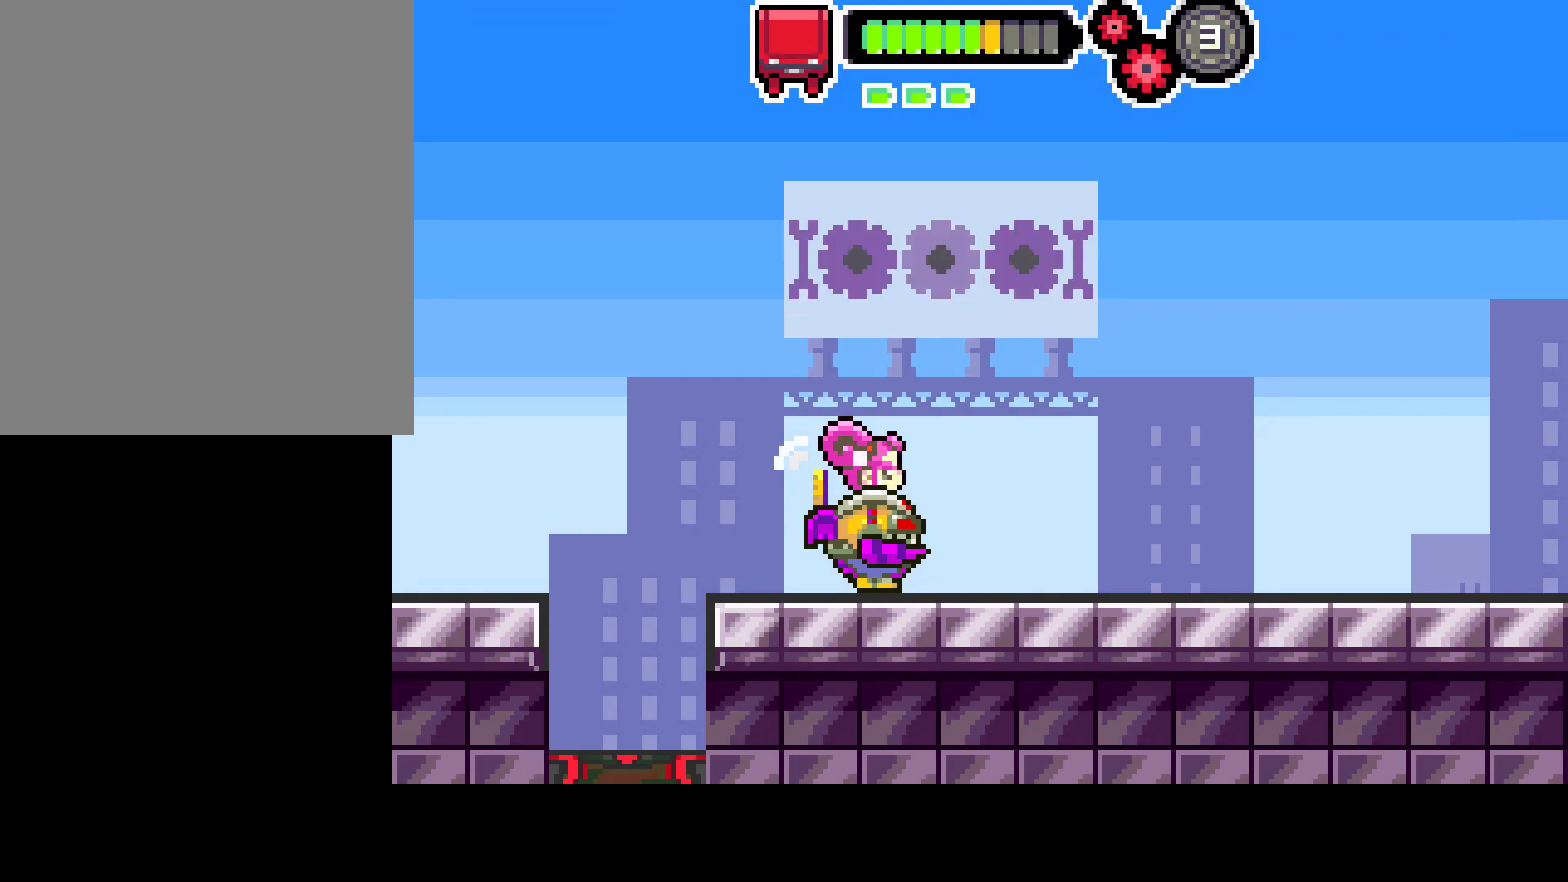
{"buttons": ["DPAD_RIGHT"], "left_stick": "center", "right_stick": "center", "events": [[233, "DPAD_RIGHT", "down"]]}
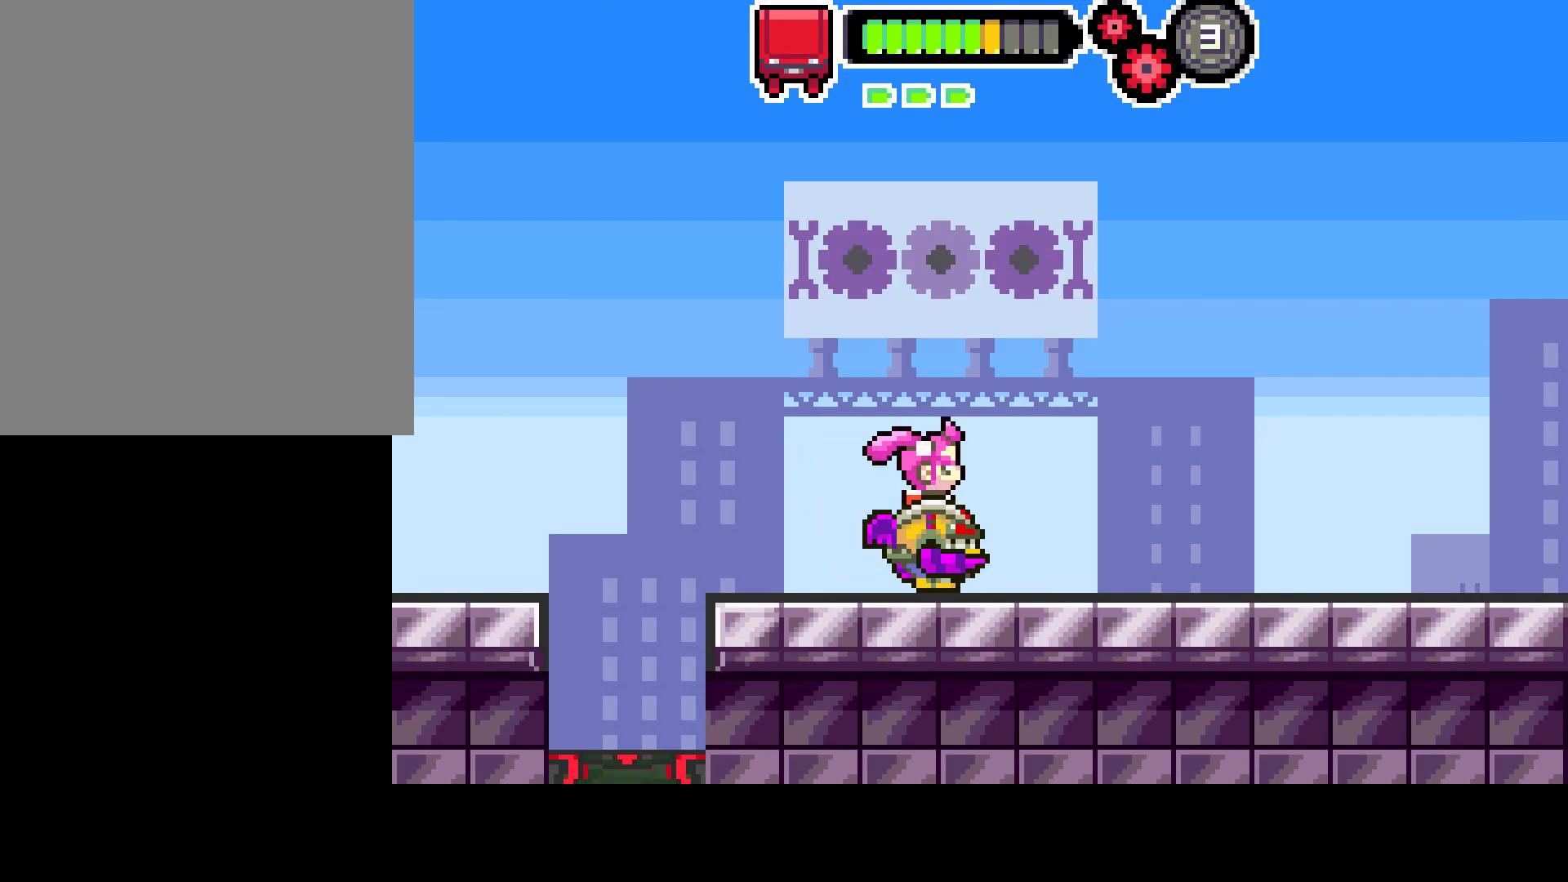
{"buttons": ["DPAD_RIGHT"], "left_stick": "center", "right_stick": "center", "events": []}
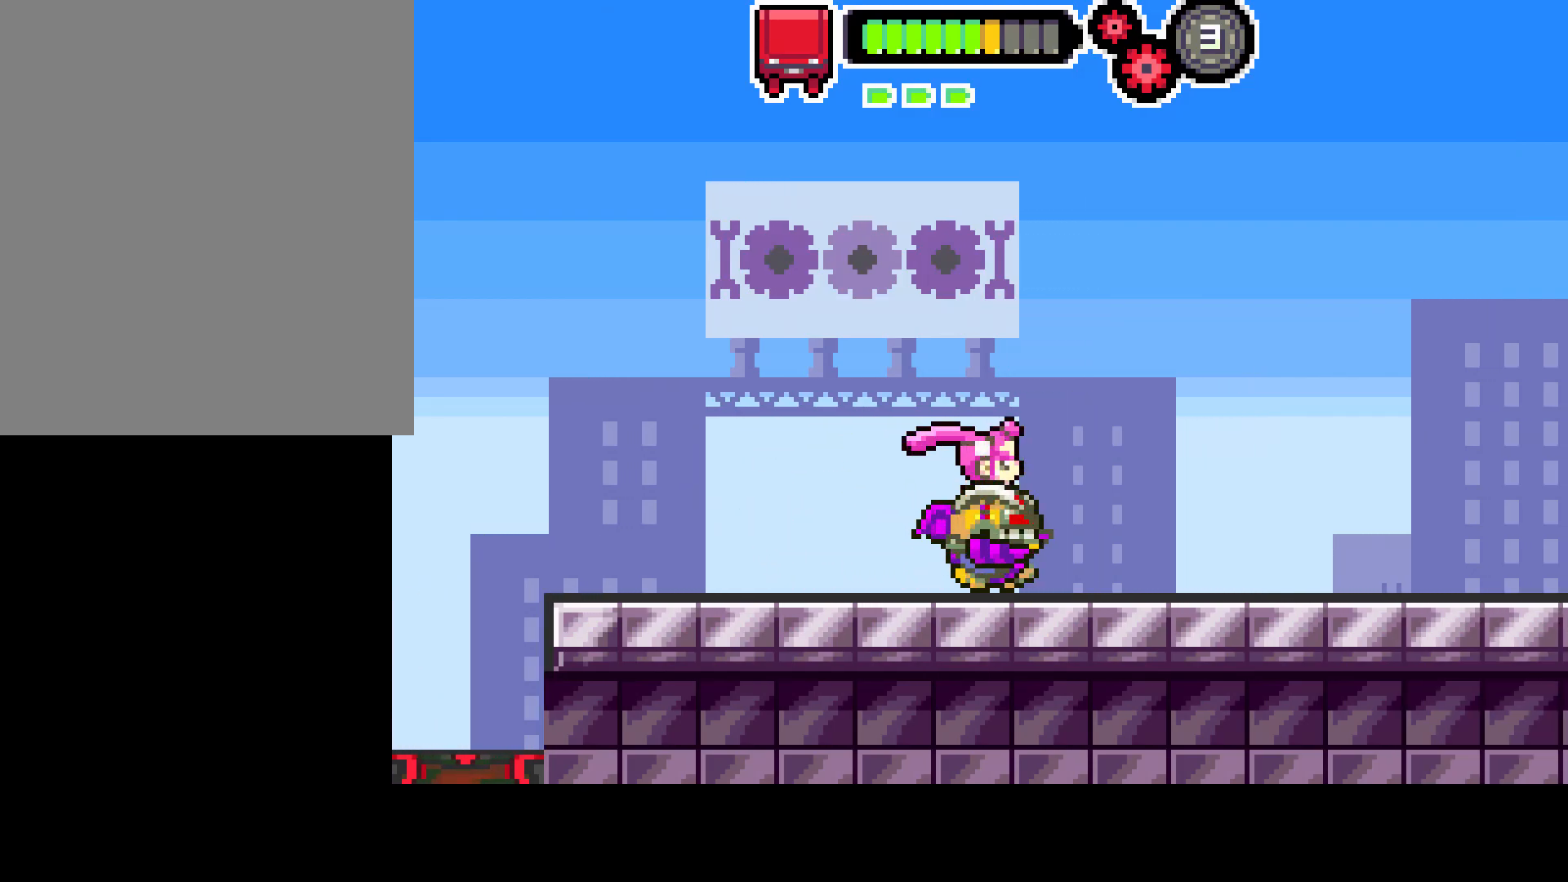
{"buttons": ["DPAD_RIGHT"], "left_stick": "center", "right_stick": "center", "events": []}